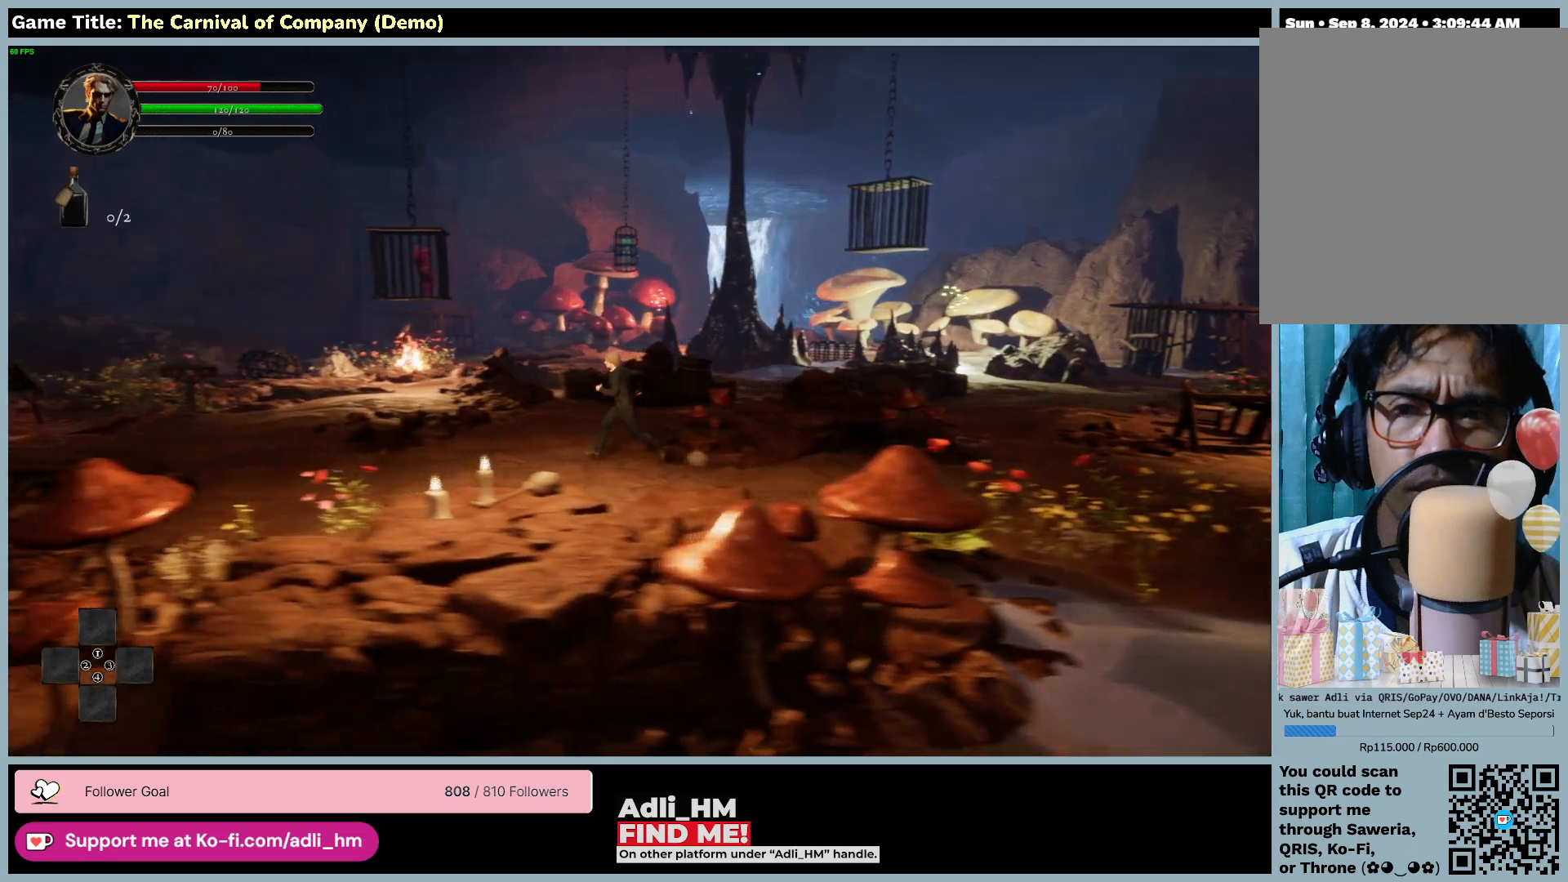
Gameplay with keyboard and mouse; each line is a JSON object with the keys and mouse buttons held at the frame after it. "events" lists presses ("down") and releases ("up") of "0", "1", "2", "3", "4", "5", "6", "7", "8", "9", "a", "alt", "b", "c", "caps_lock", "ctrl", "d", "down", "e", "escape", "f", "f1", "f2", "f3", "f4", "f5", "f6", "f7", "f8", "g", "h", "i", "j", "k", "l", "left", "m", "n", "o", "p", "q", "r", "return", "right", "s", "shift", "space", "t", "tab", "tilde", "u", "up", "v", "w", "x", "y", "z", "mouse_left", "mouse_wheel" and "mouse_right" between this image and that frame as [ms after this image, input, new state], when the widget could be followed in between. "mouse_left", "mouse_wheel", "mouse_right" = the "left", "wheel", "right" buttons of the "mouse" list. No other keys are recorded. "wheel" means that the mouse wheel is clicked or scrolled. Not read: mouse_move.
{"keys": ["a"], "mouse": [], "events": []}
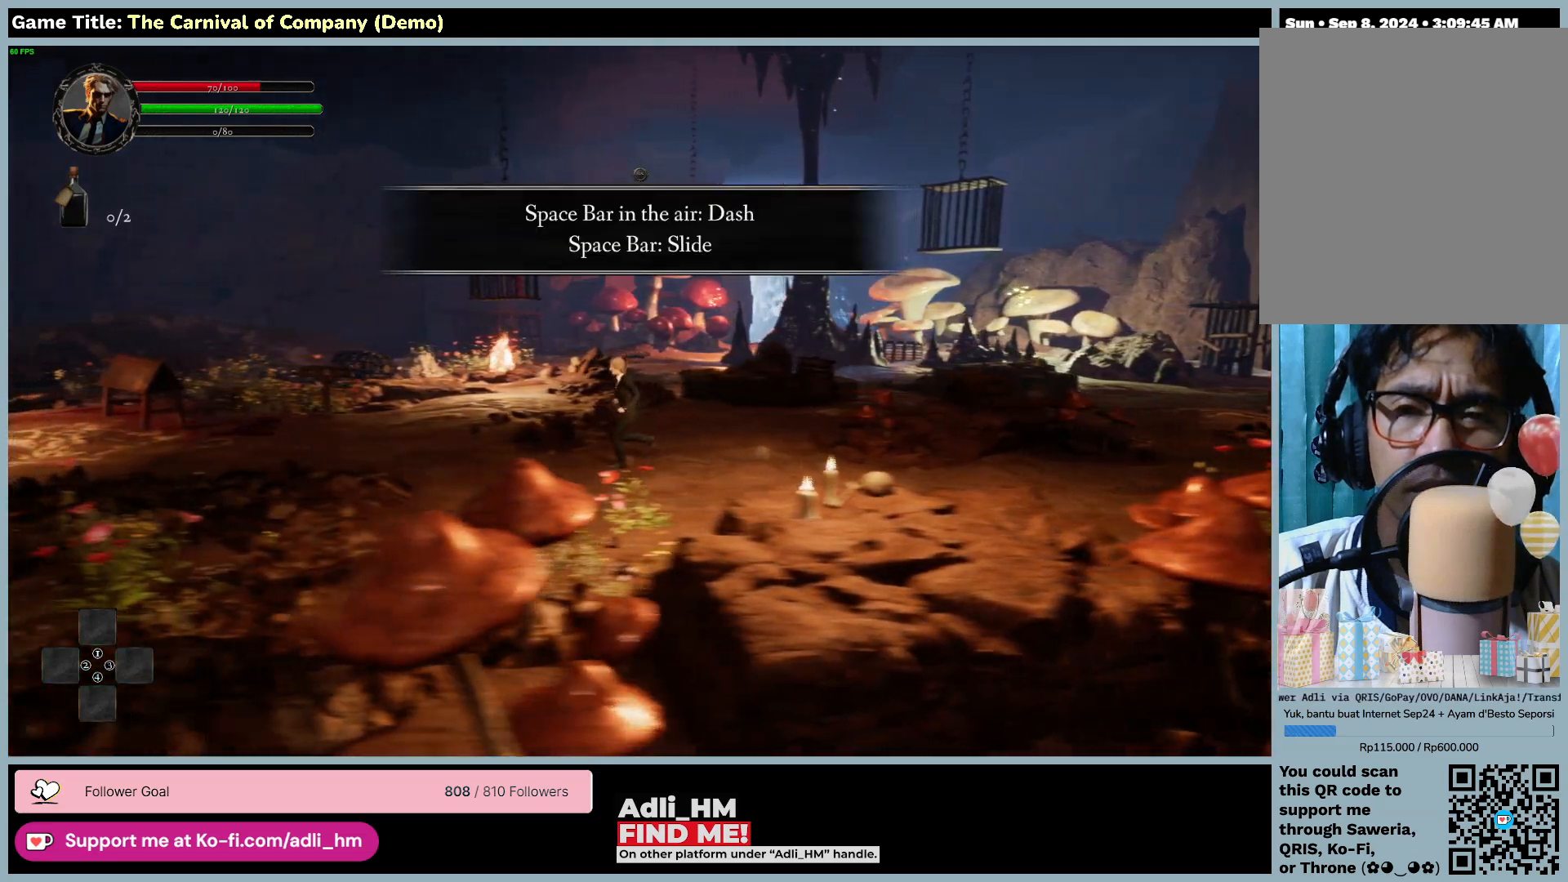
{"keys": ["d"], "mouse": [], "events": [[200, "d", "down"], [367, "a", "up"]]}
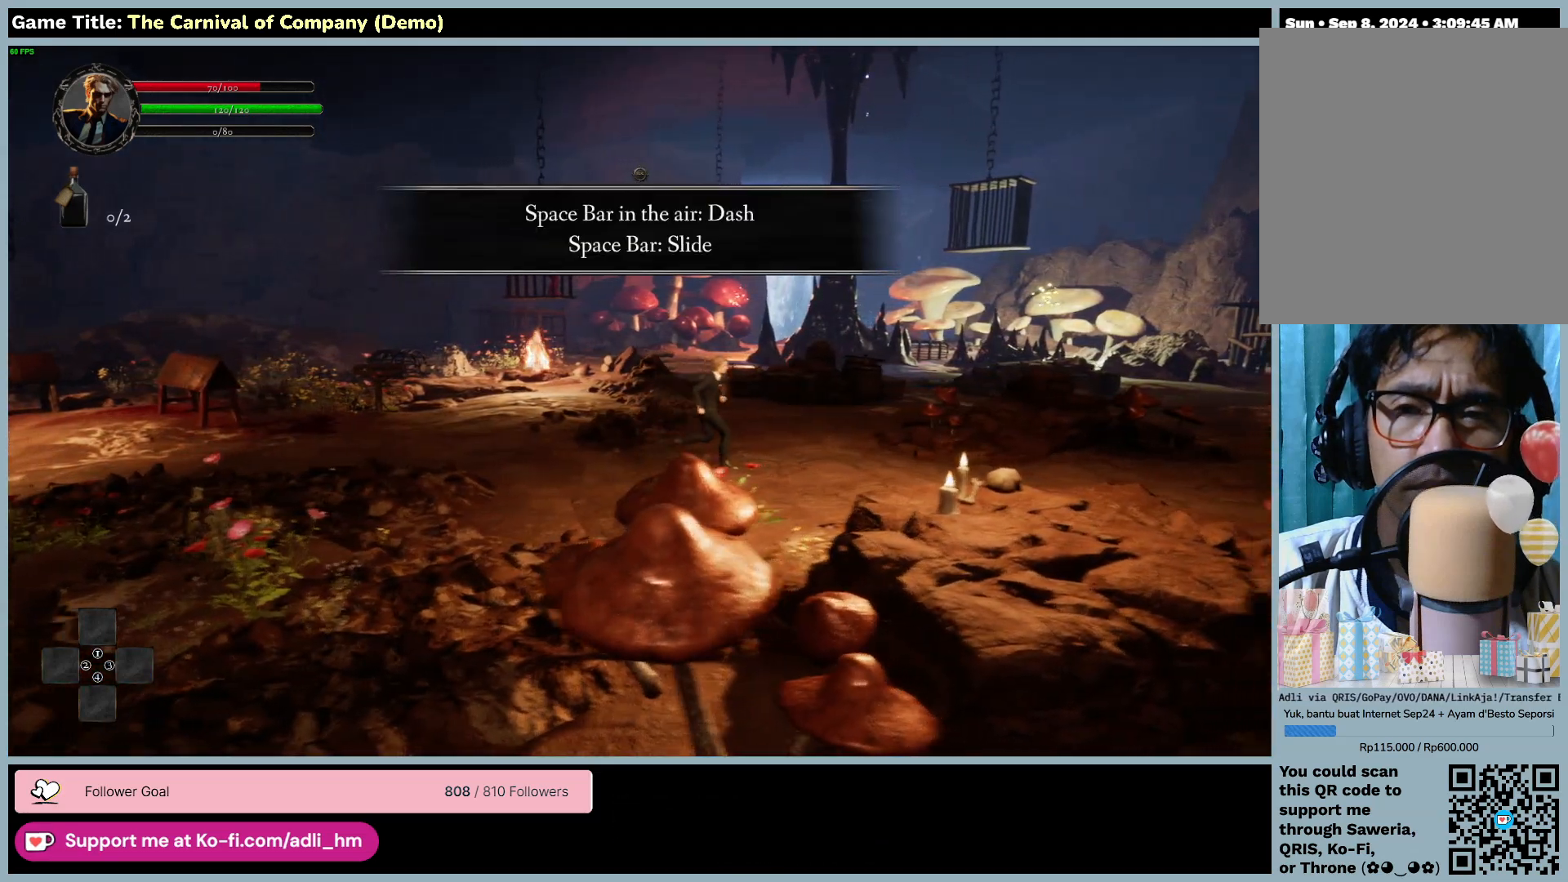
{"keys": ["d"], "mouse": [], "events": []}
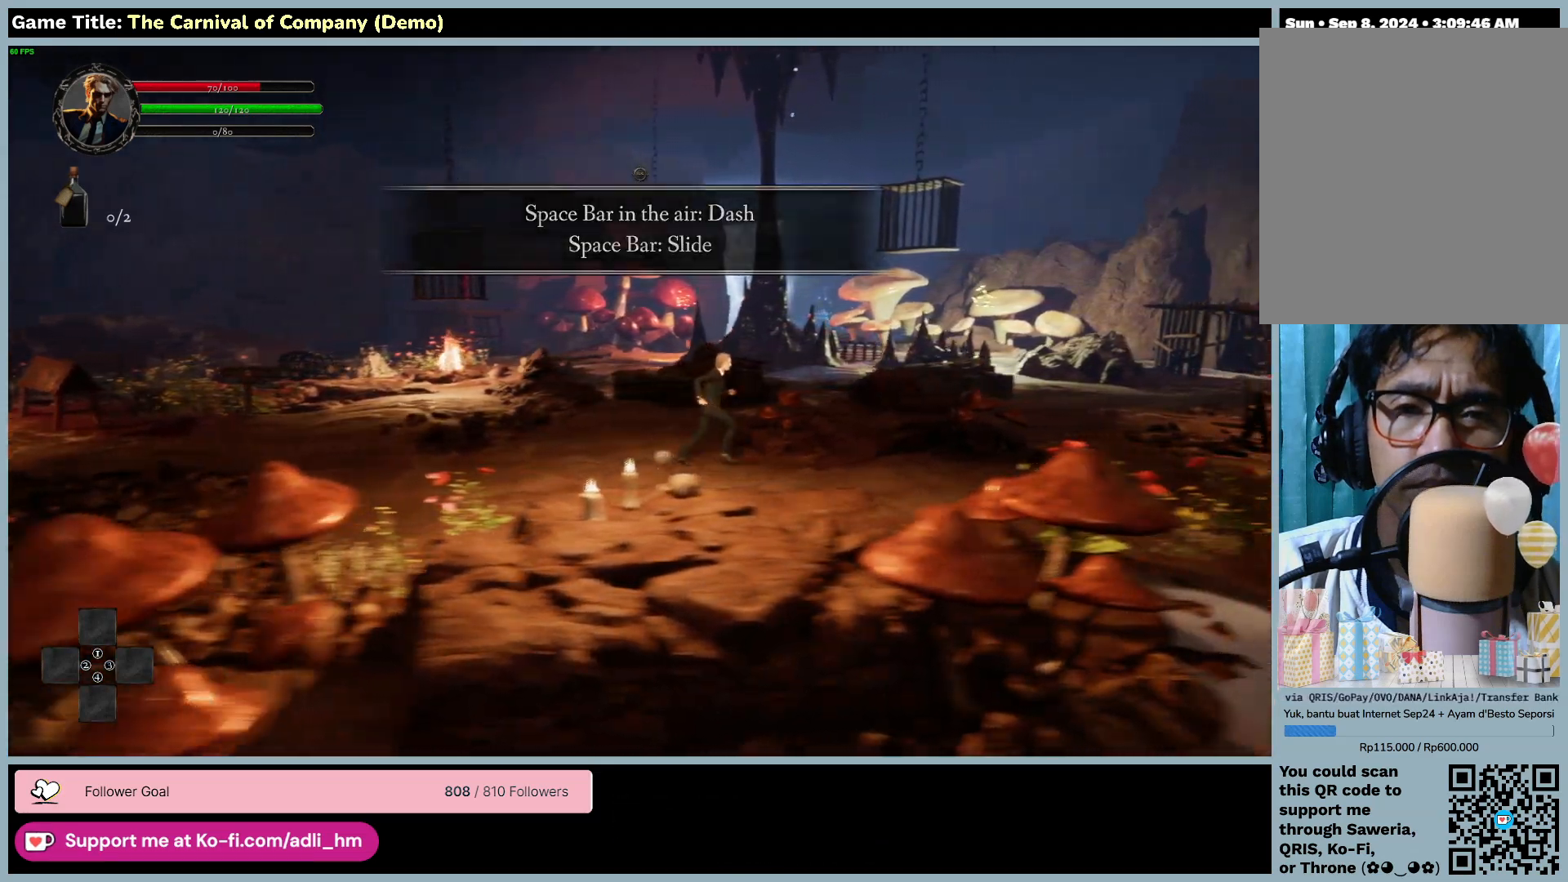
{"keys": ["d", "space"], "mouse": [], "events": [[33, "space", "down"]]}
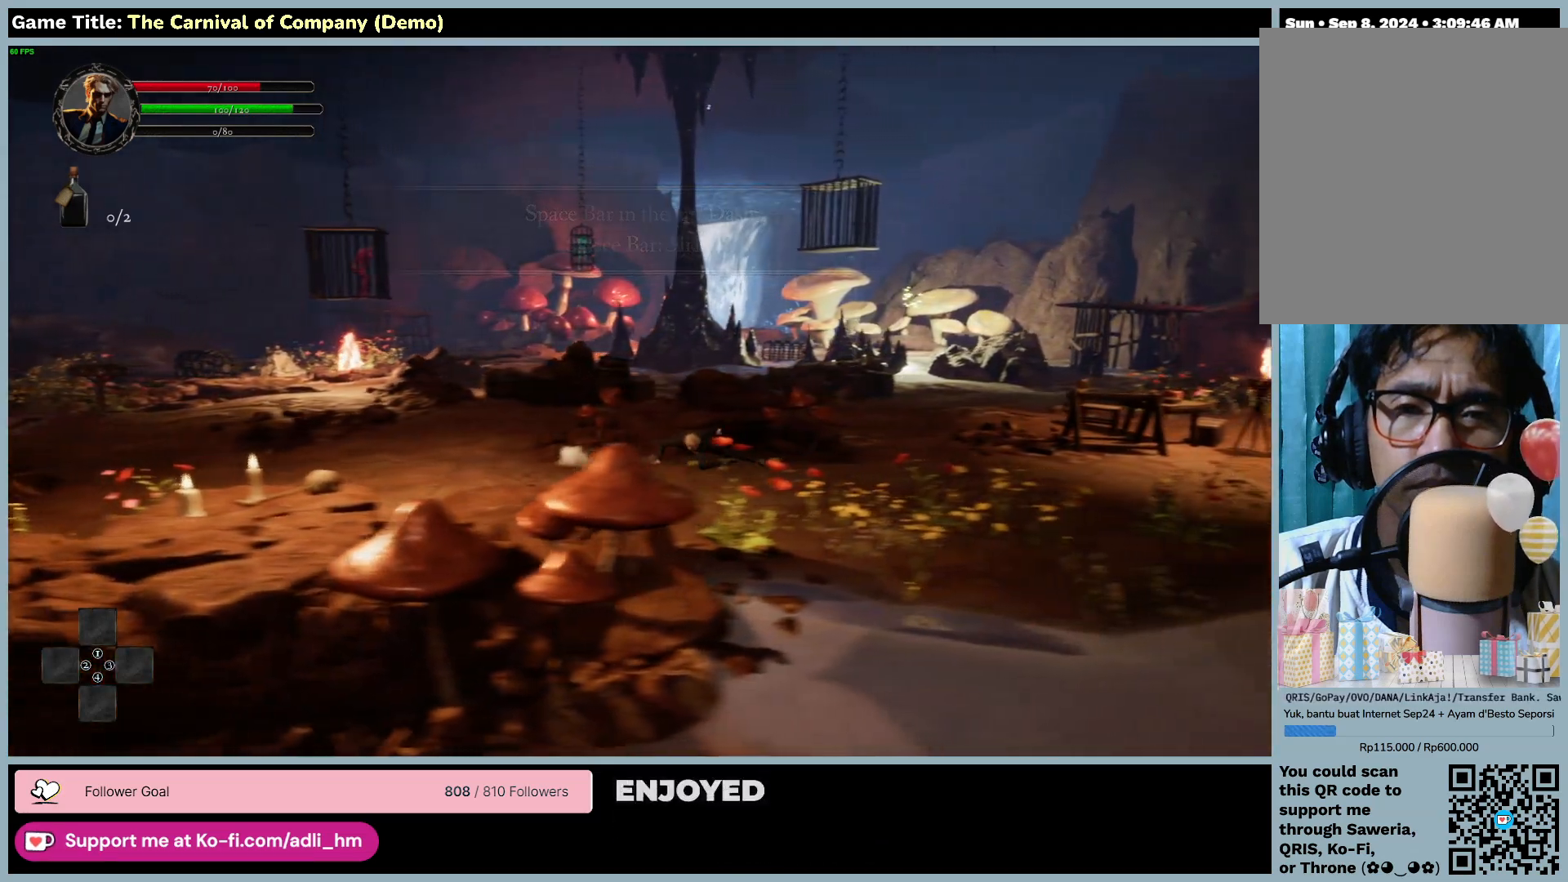
{"keys": ["w"], "mouse": [], "events": [[33, "space", "up"], [333, "w", "down"], [433, "d", "up"]]}
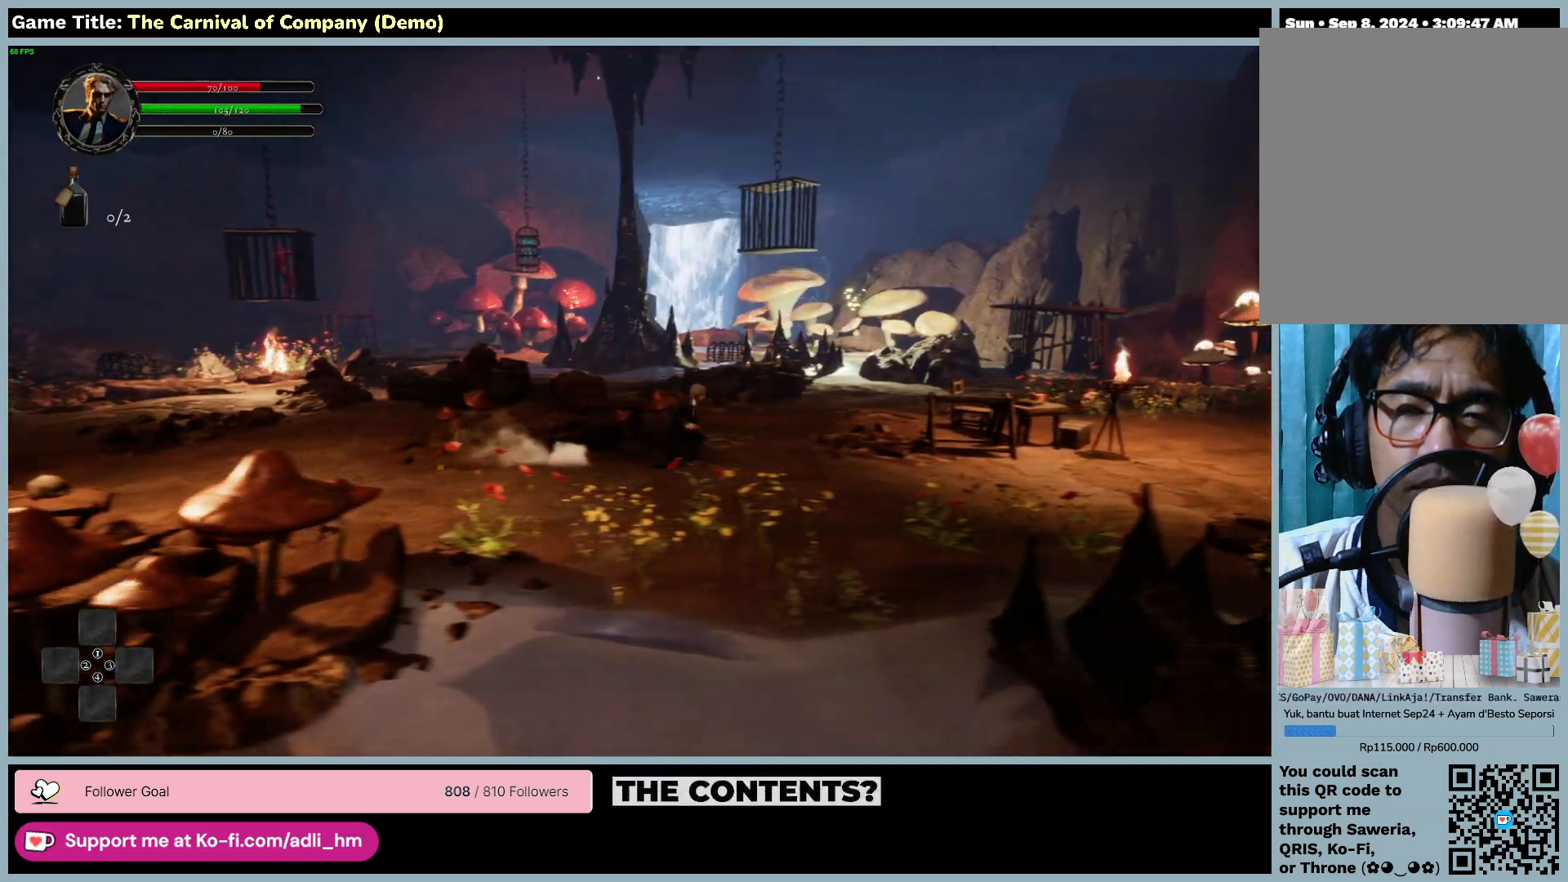
{"keys": ["space", "w"], "mouse": [], "events": [[183, "space", "down"]]}
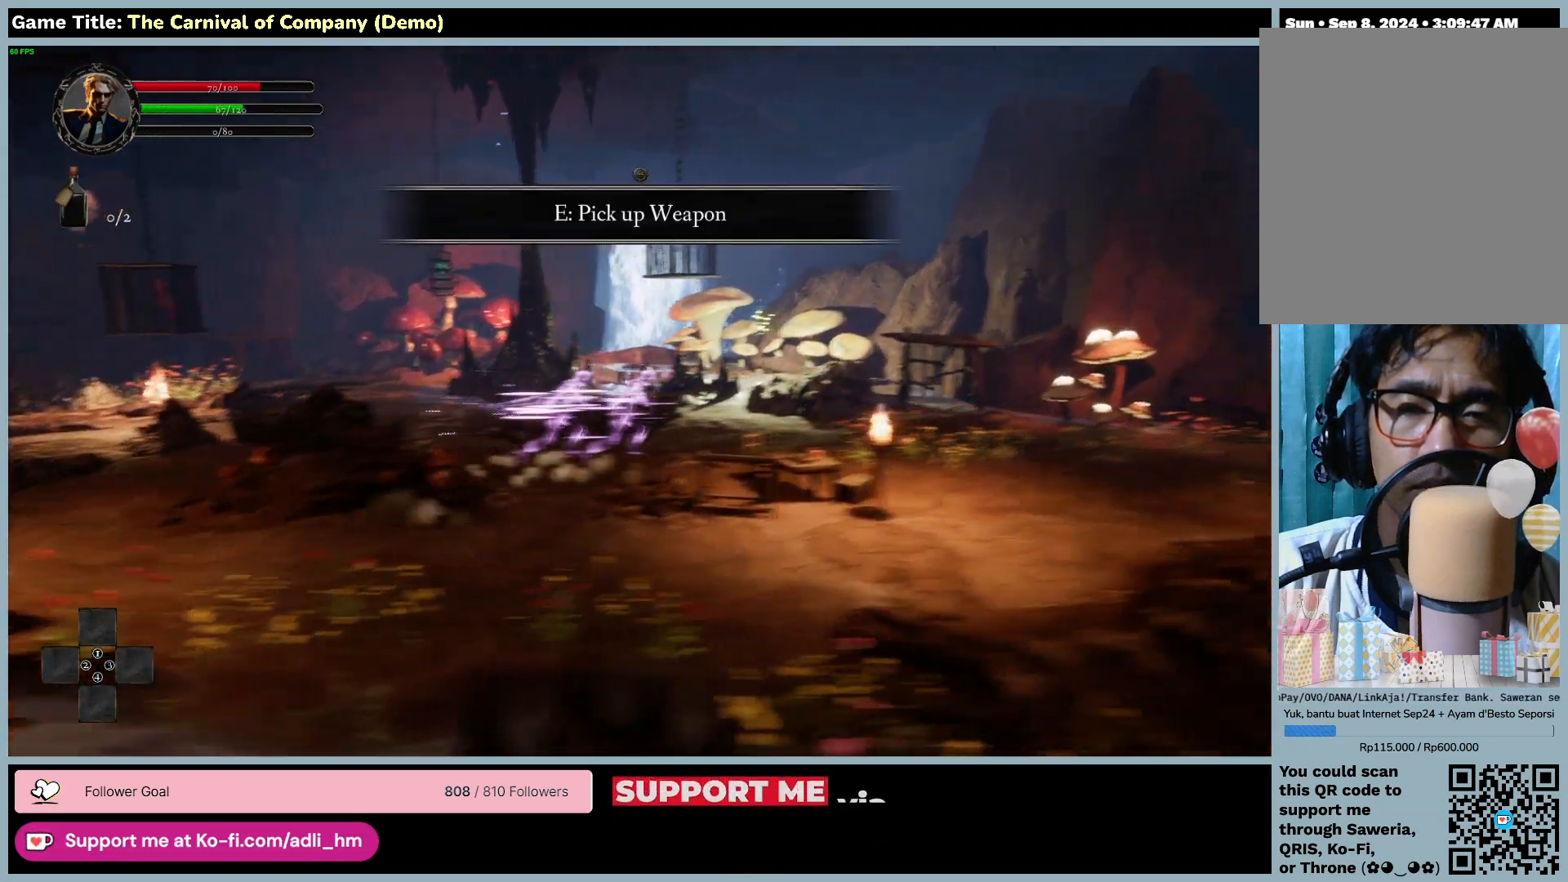
{"keys": ["space", "w"], "mouse": [], "events": [[33, "space", "up"], [167, "space", "down"]]}
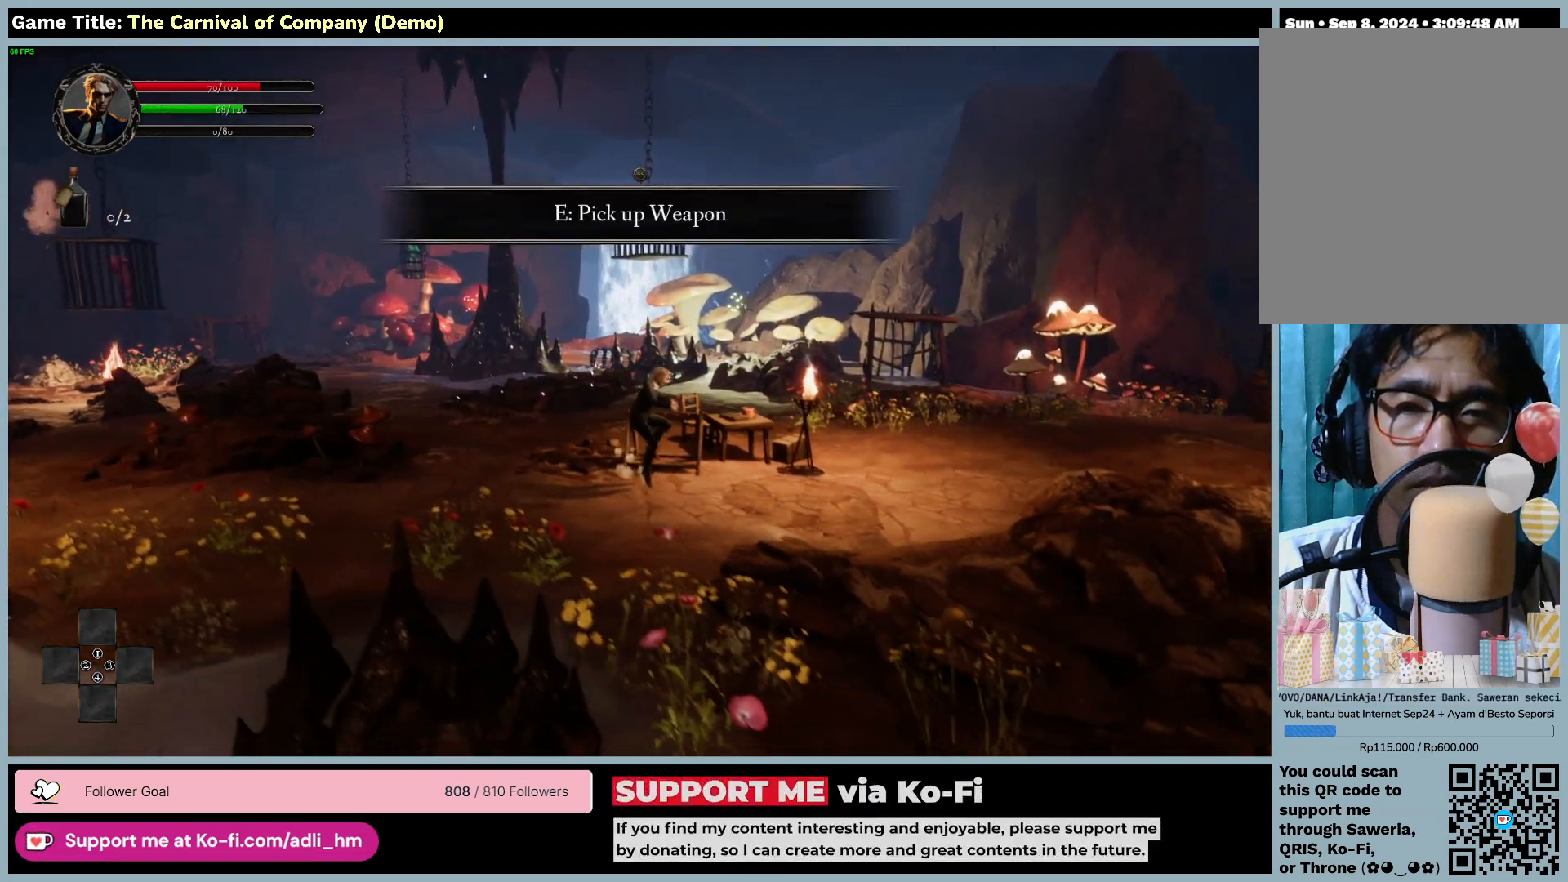
{"keys": ["w"], "mouse": [], "events": [[133, "space", "up"]]}
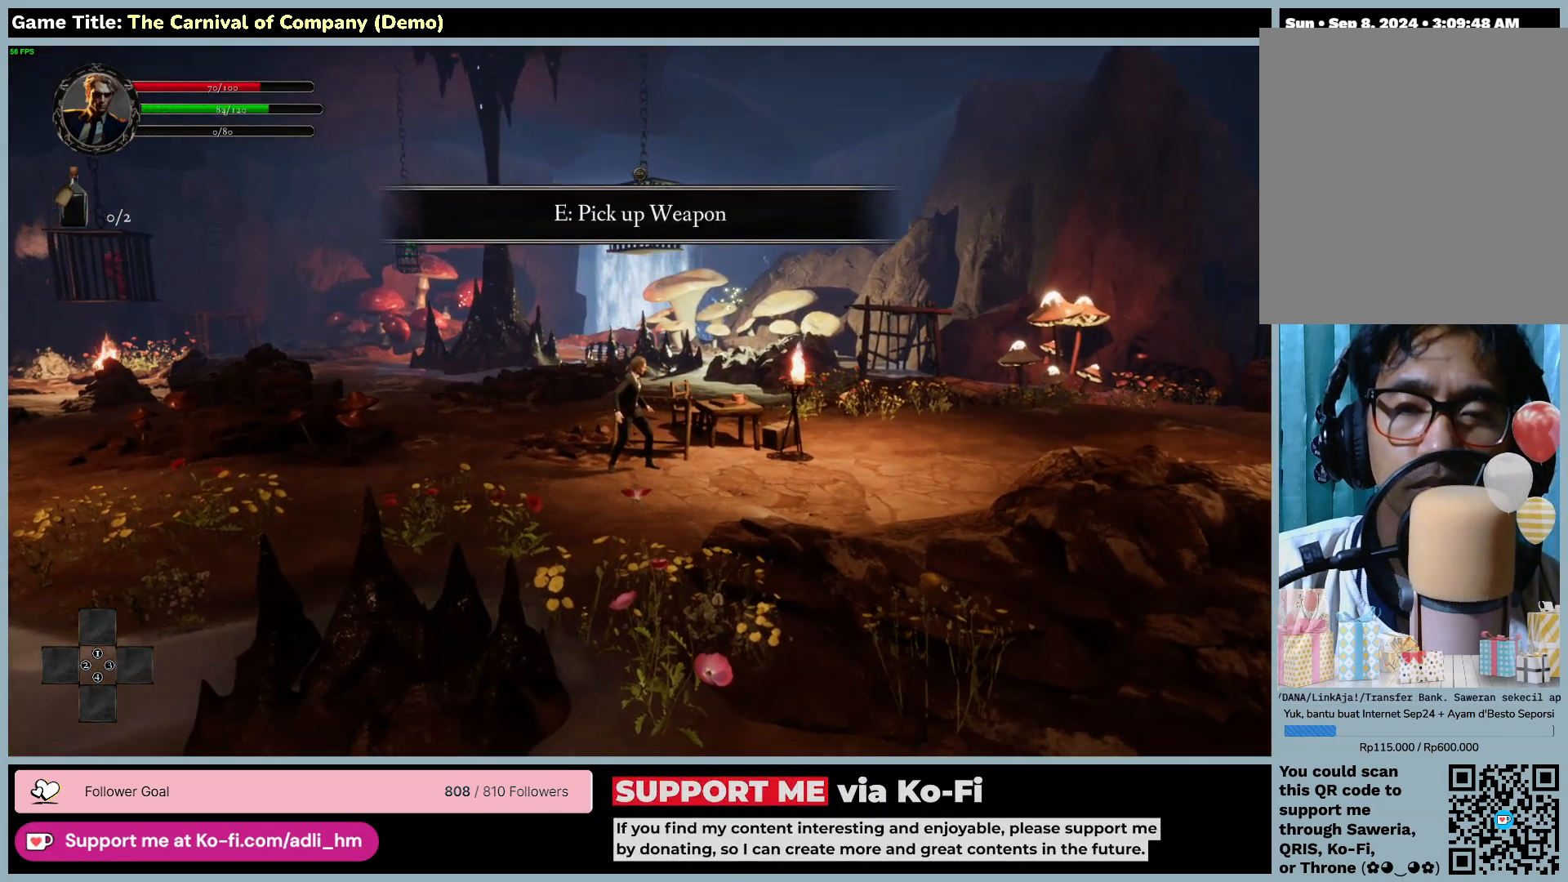
{"keys": ["d"], "mouse": [], "events": [[33, "d", "down"], [333, "w", "up"]]}
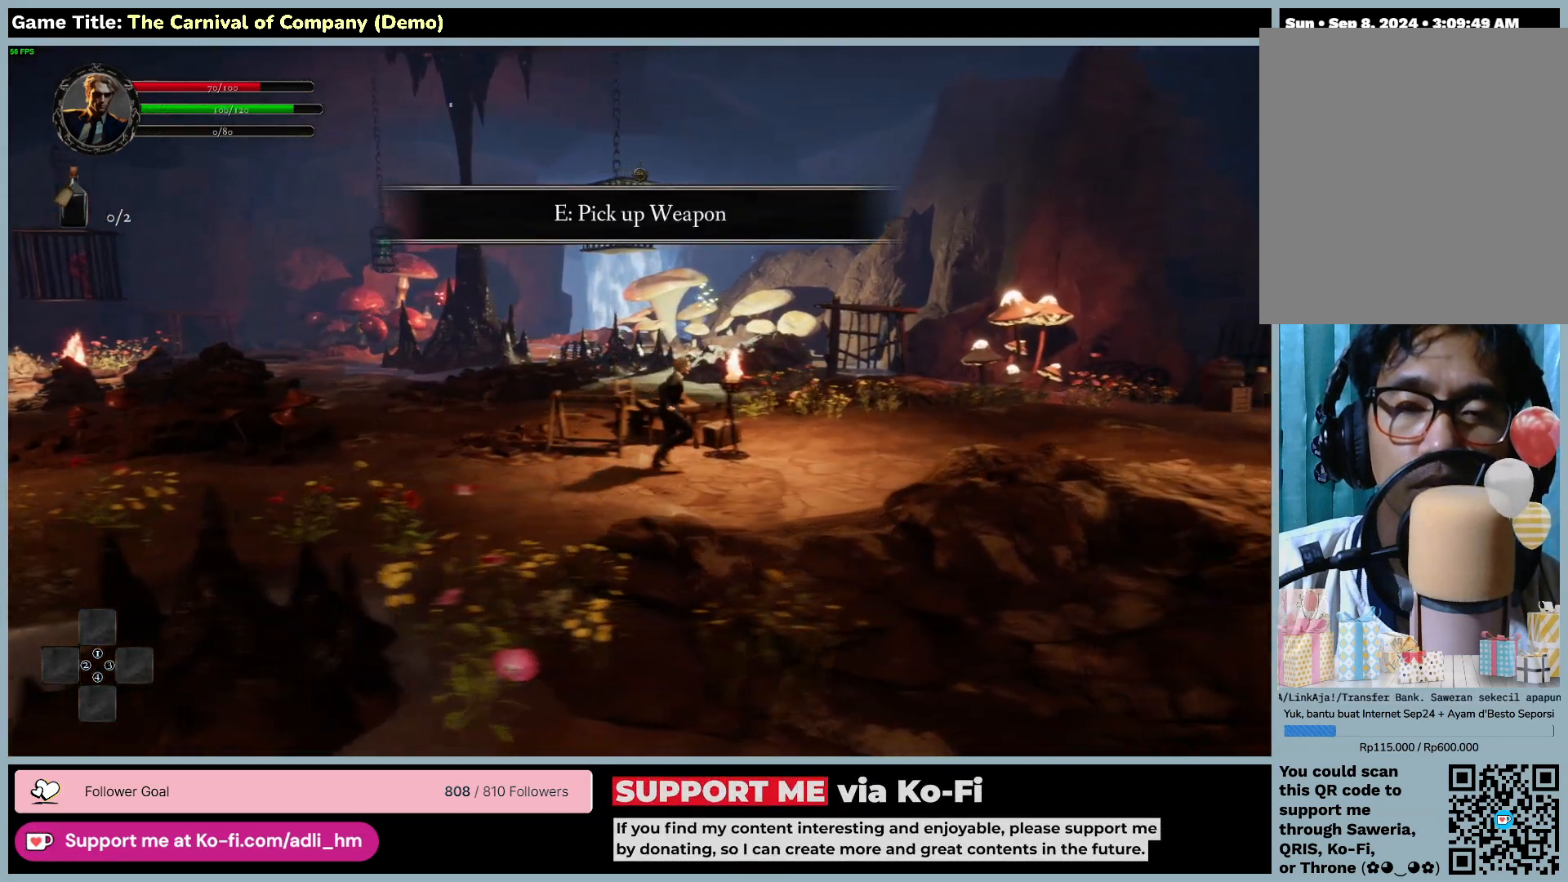
{"keys": ["d"], "mouse": [], "events": []}
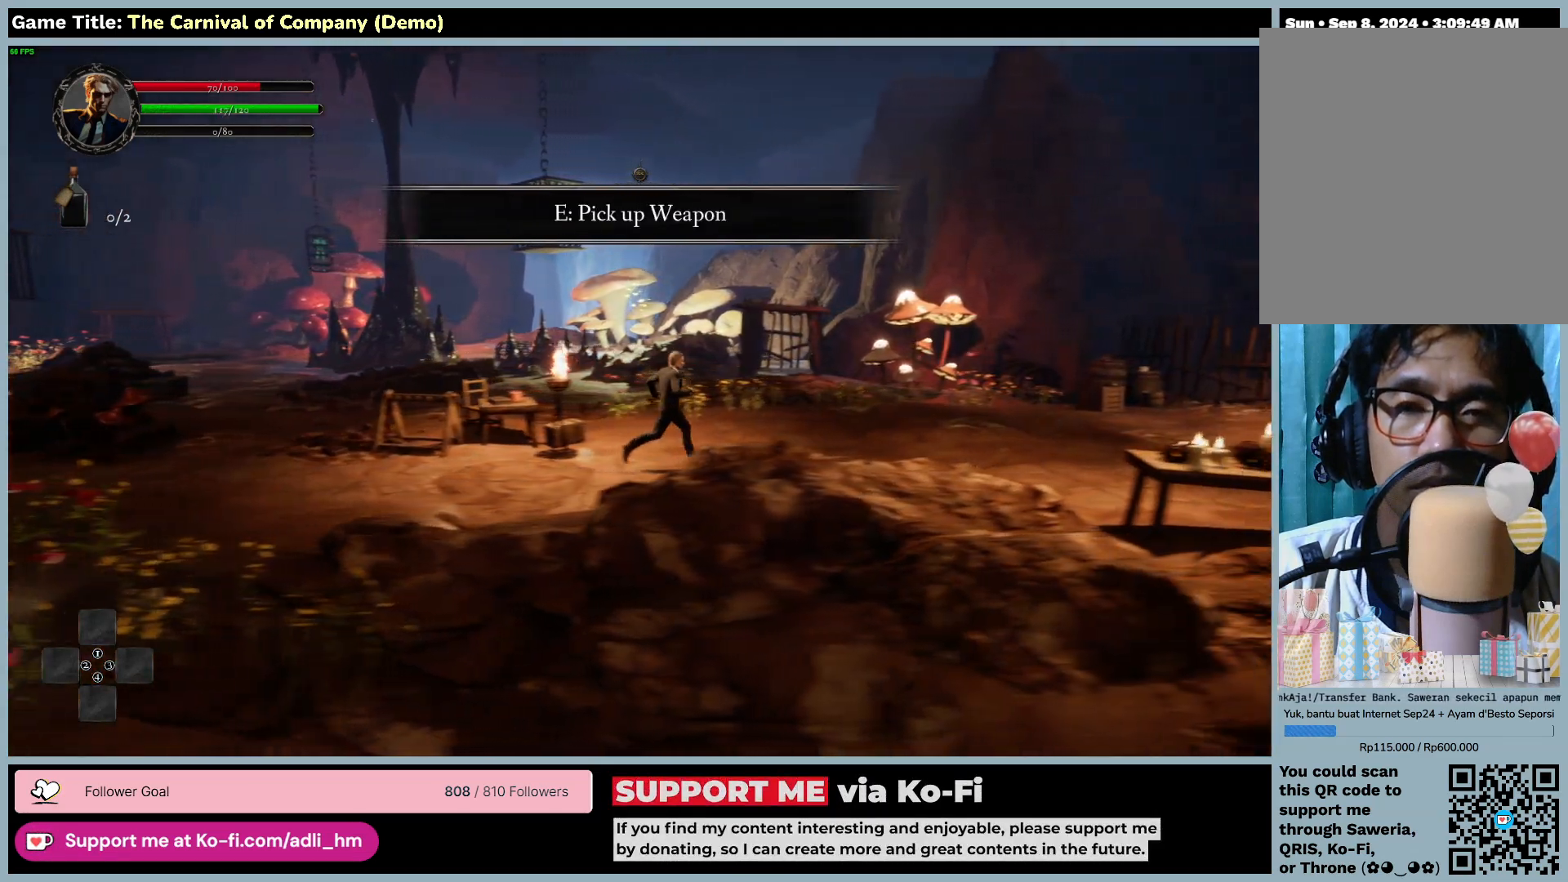
{"keys": ["d"], "mouse": [], "events": []}
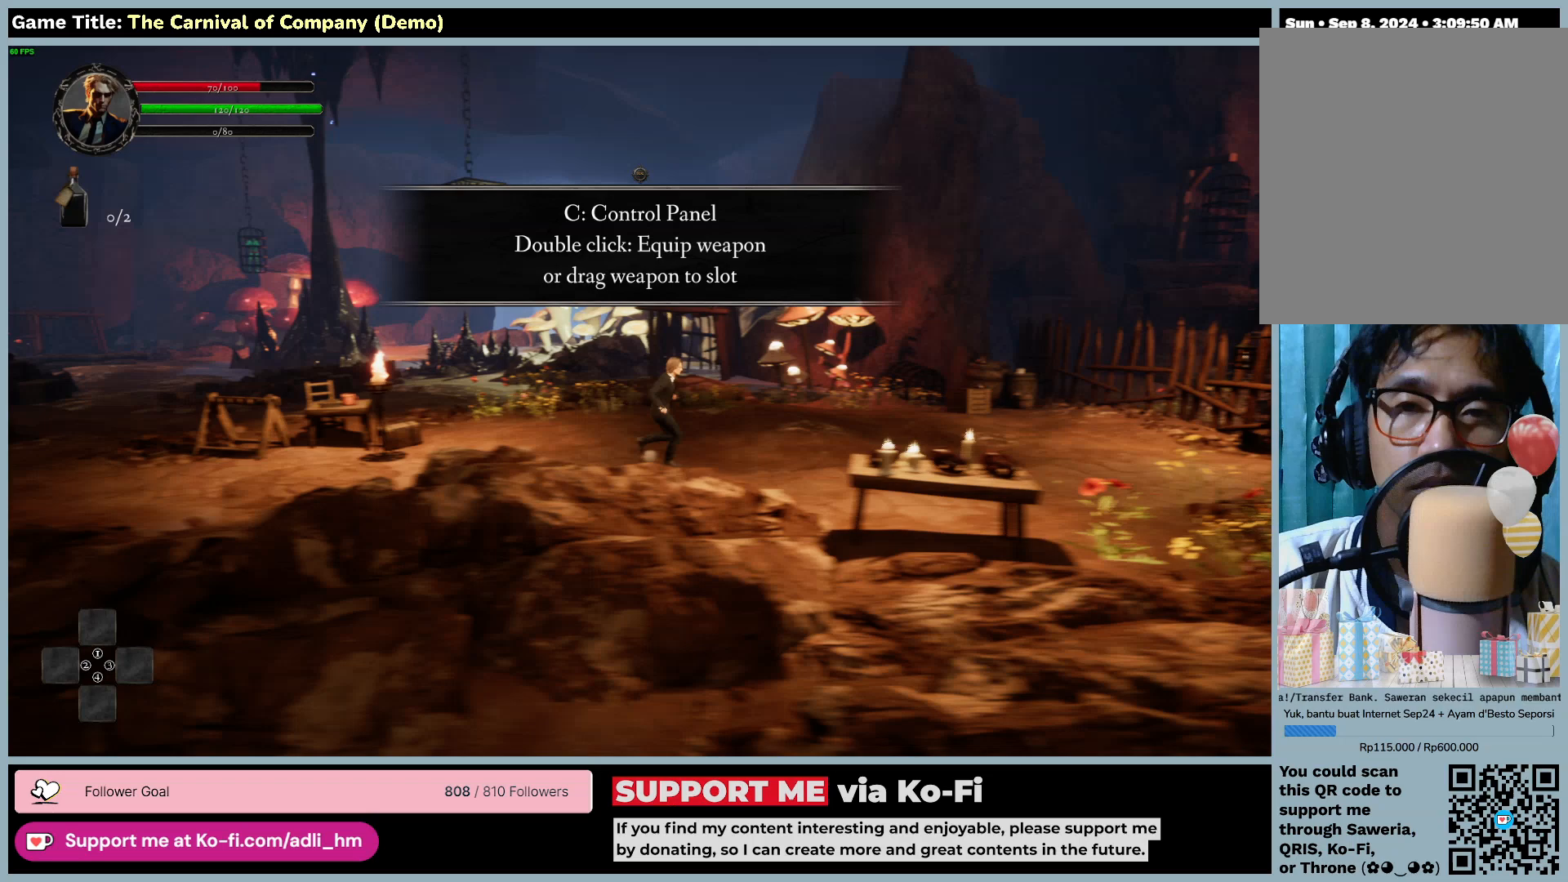
{"keys": ["a", "d", "e"], "mouse": [], "events": [[67, "e", "down"], [500, "a", "down"]]}
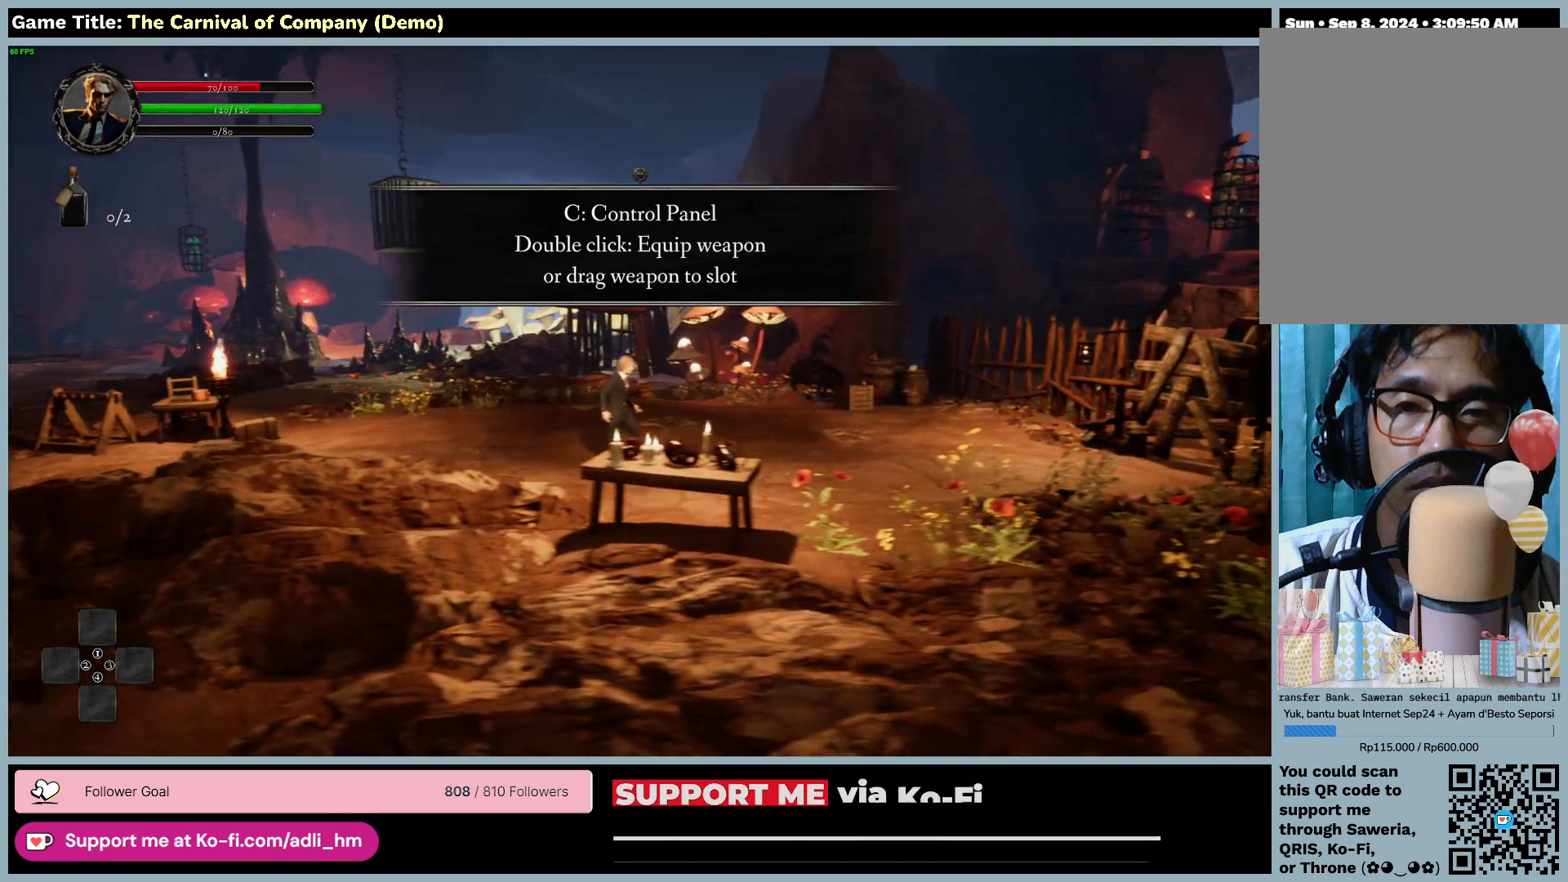
{"keys": ["a"], "mouse": [], "events": [[17, "e", "up"], [167, "d", "up"]]}
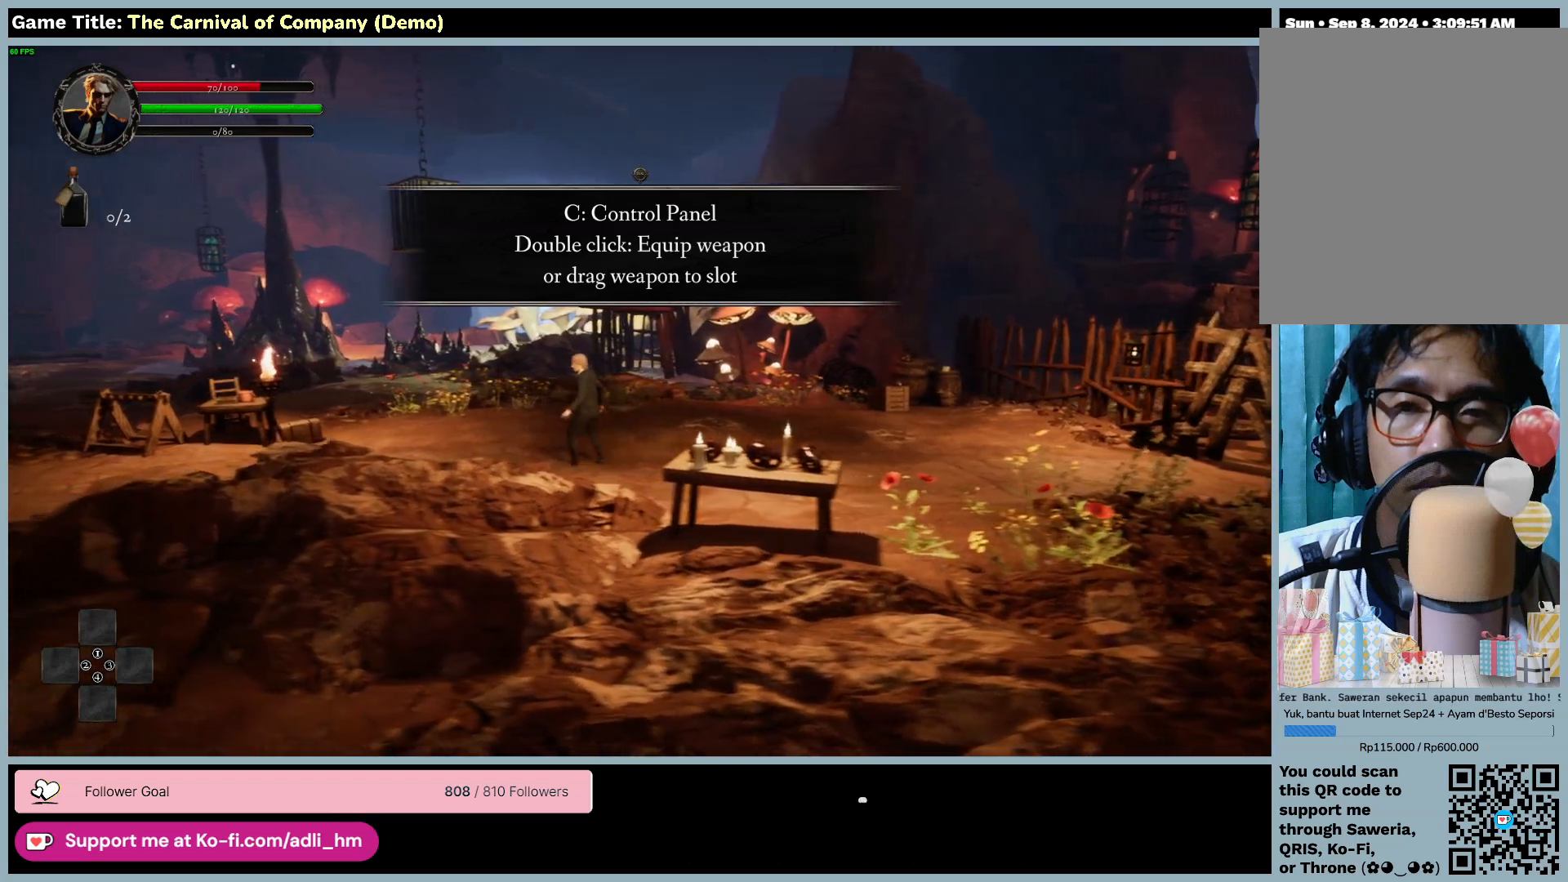
{"keys": ["d"], "mouse": [], "events": [[150, "a", "up"], [433, "d", "down"]]}
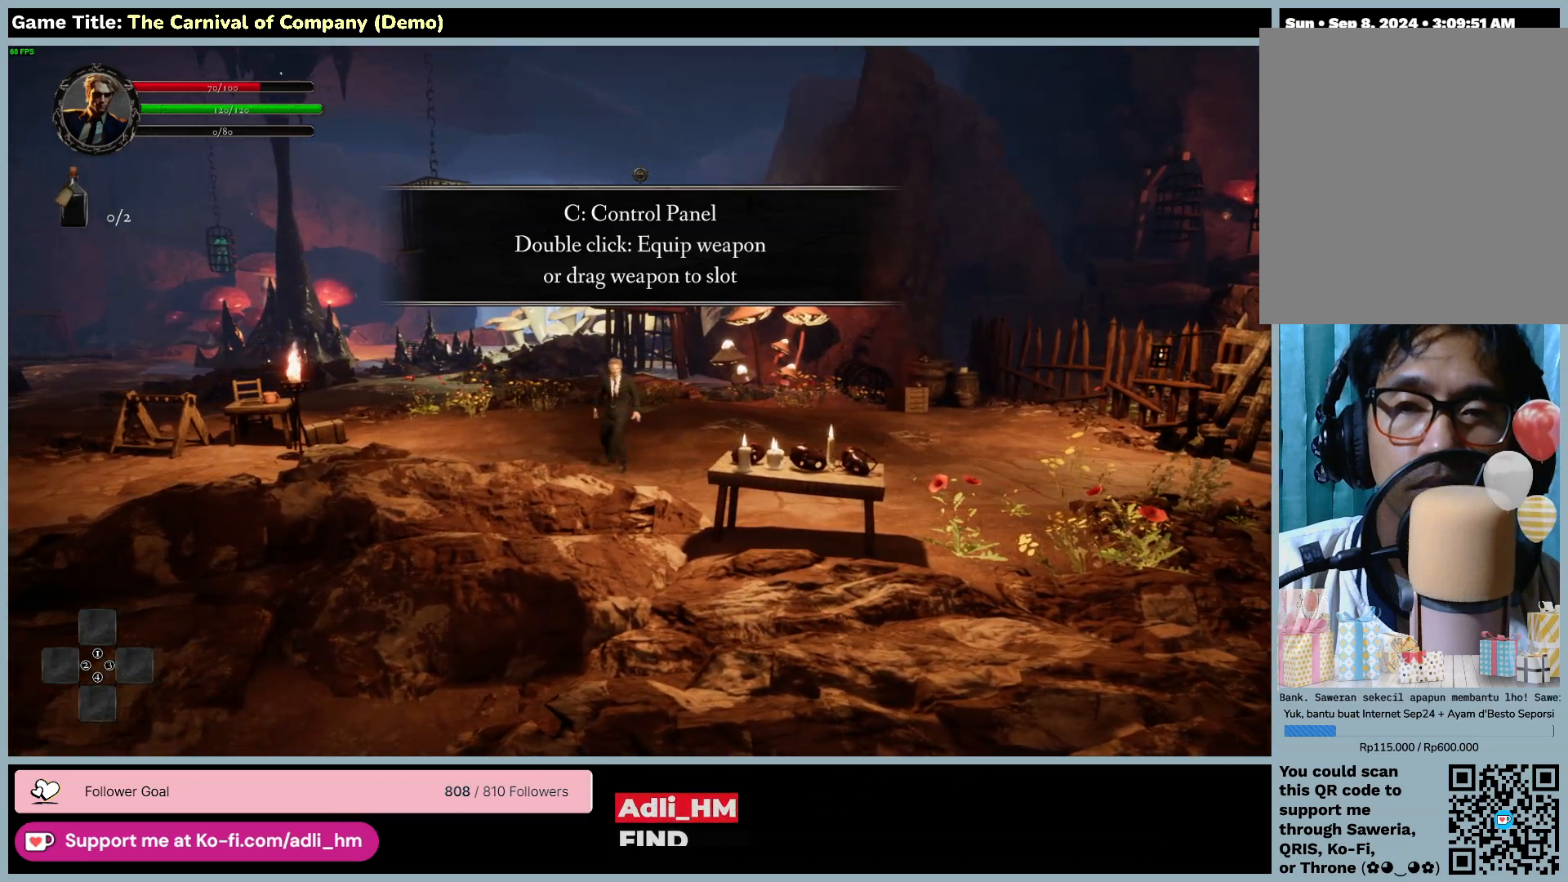
{"keys": ["d"], "mouse": ["left"], "events": [[500, "mouse_left", "down"]]}
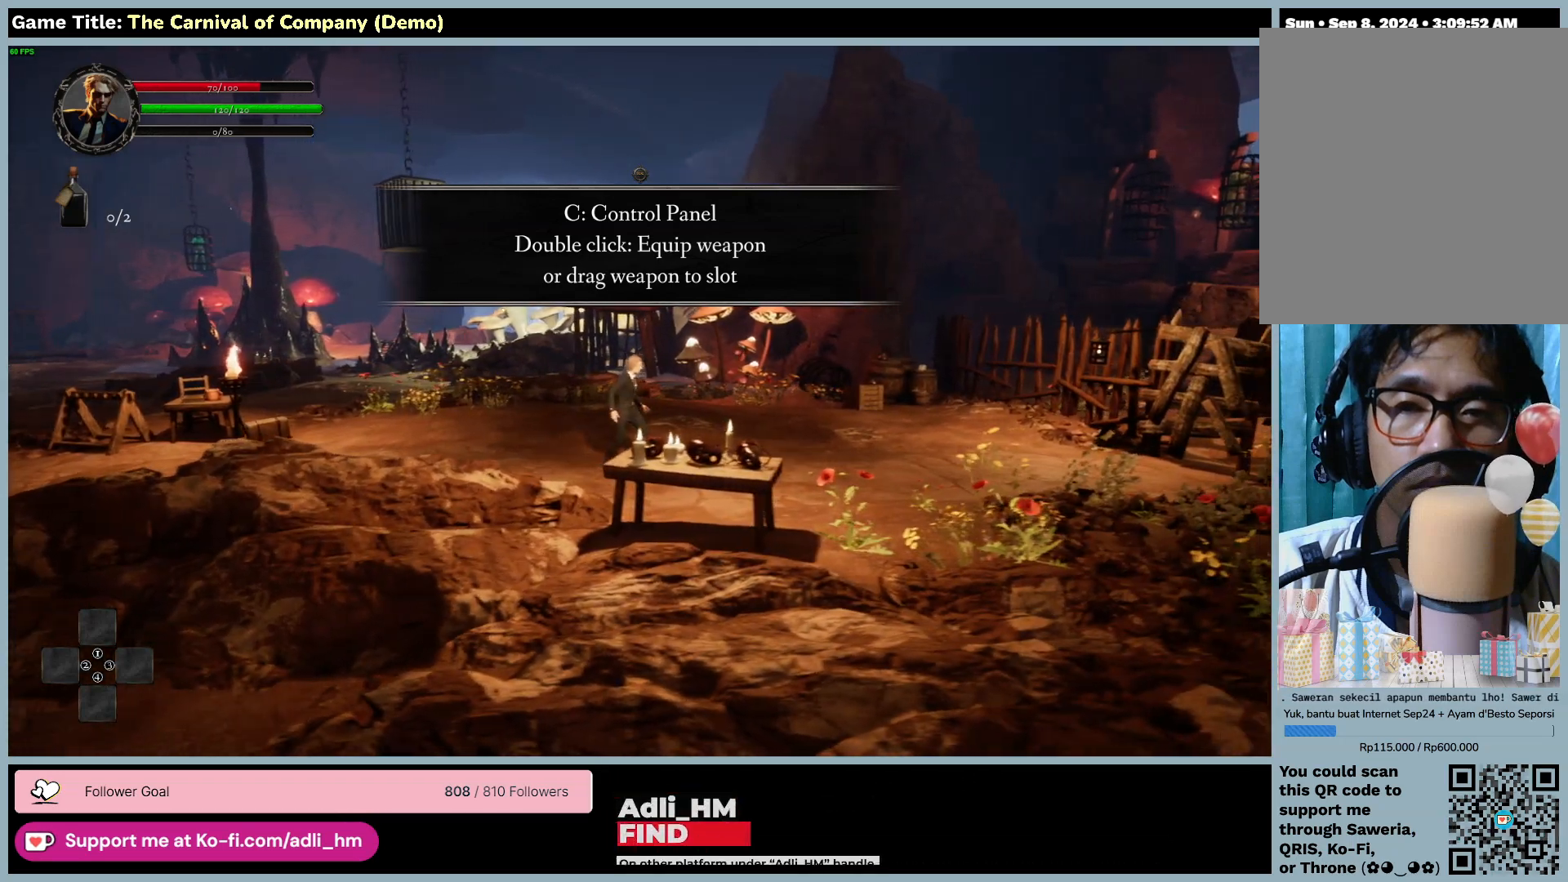
{"keys": [], "mouse": [], "events": [[67, "d", "up"], [483, "mouse_left", "up"]]}
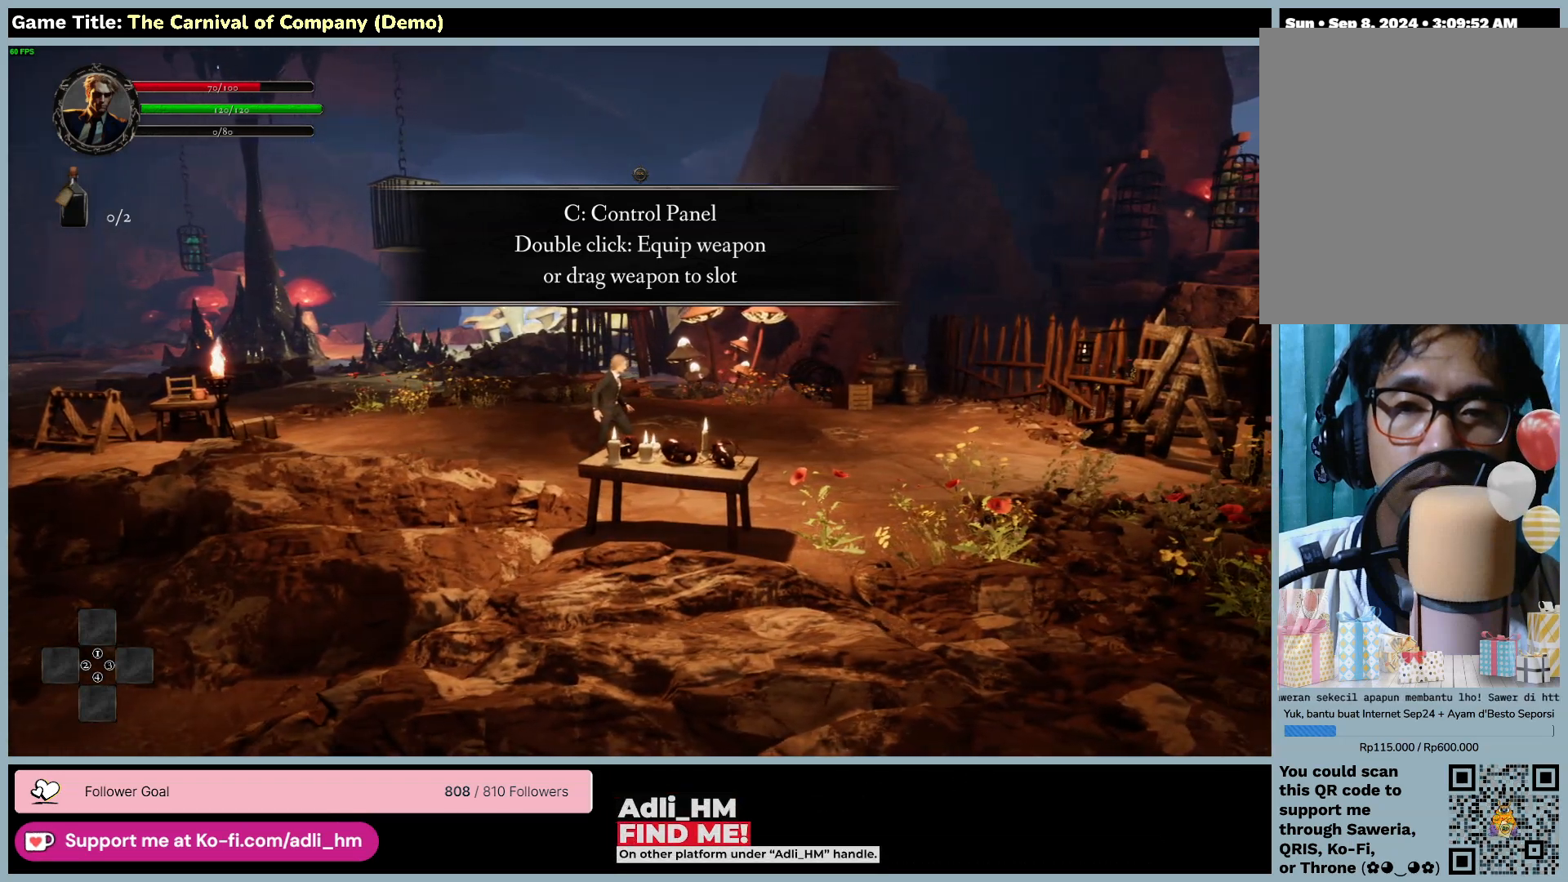
{"keys": ["a"], "mouse": [], "events": [[33, "a", "down"]]}
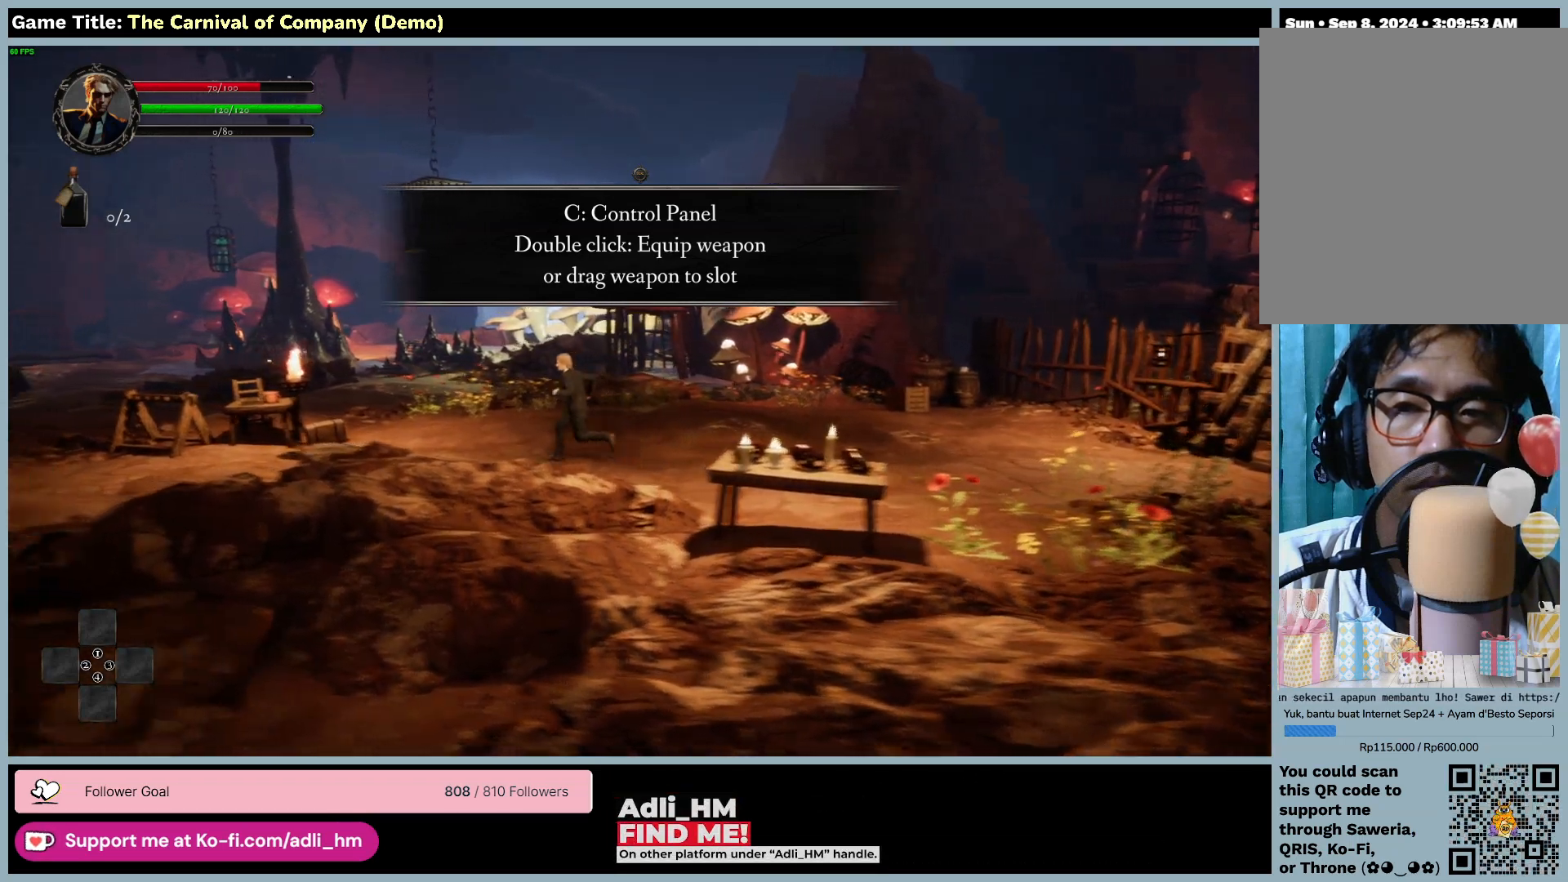
{"keys": ["a"], "mouse": [], "events": []}
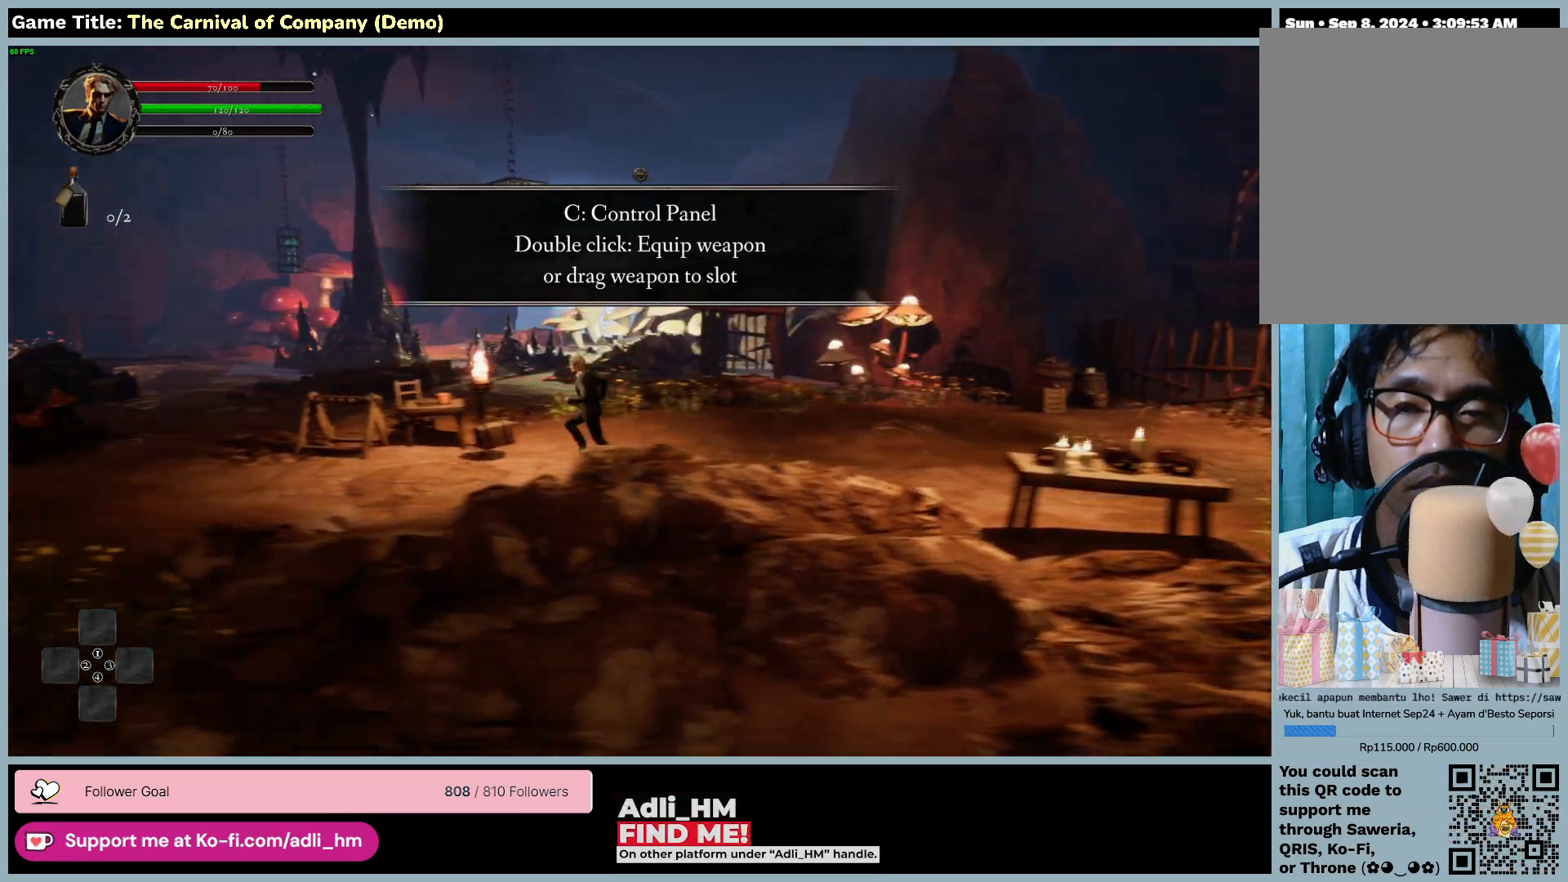
{"keys": ["c"], "mouse": [], "events": [[333, "c", "down"], [467, "a", "up"]]}
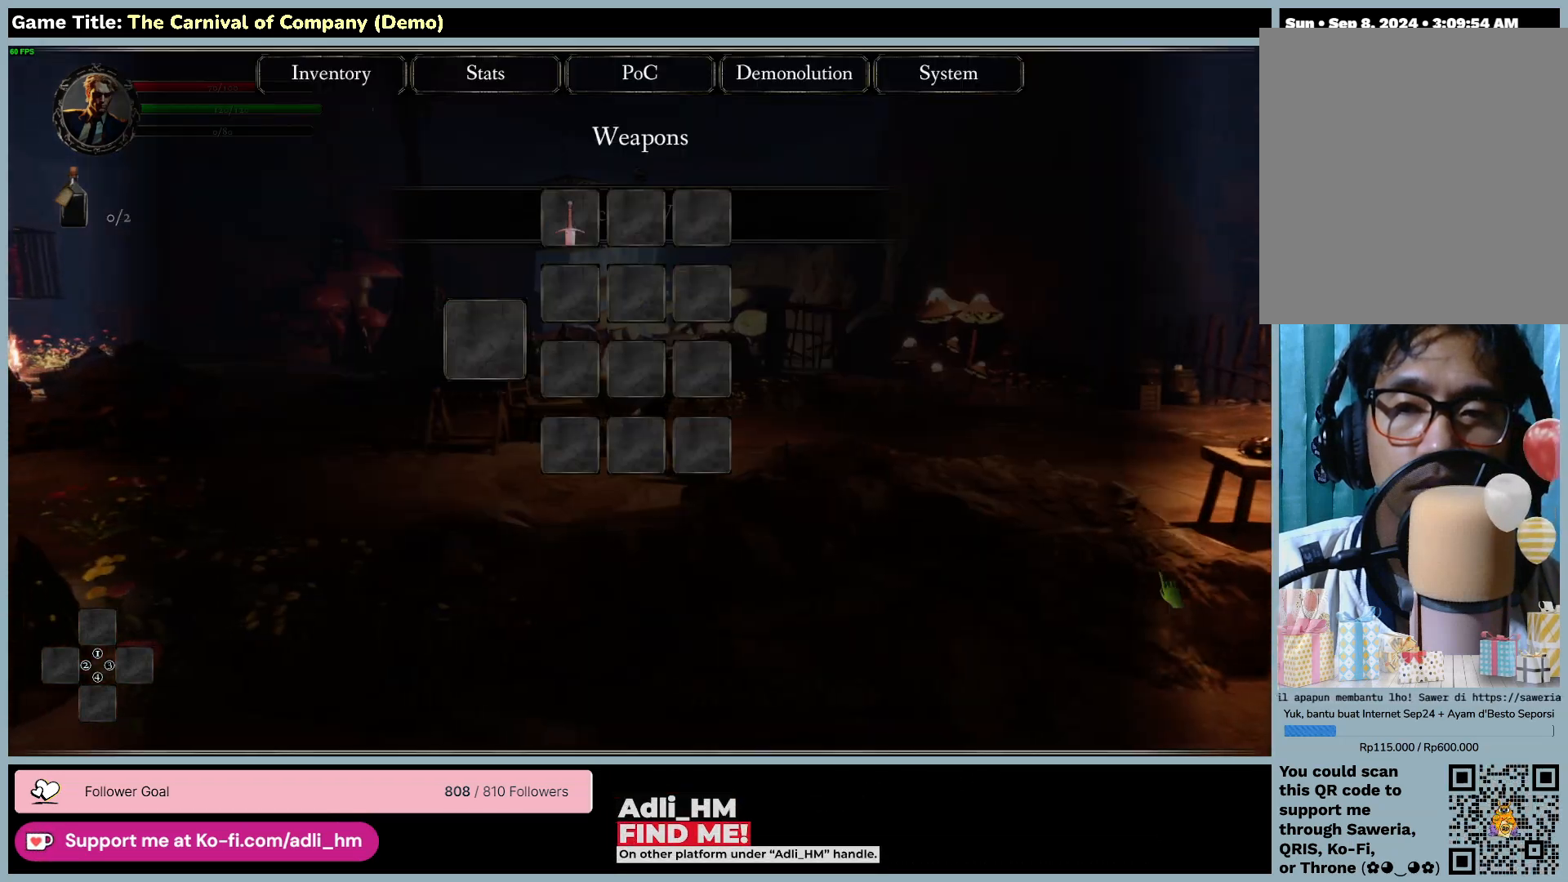
{"keys": [], "mouse": [], "events": [[333, "c", "up"]]}
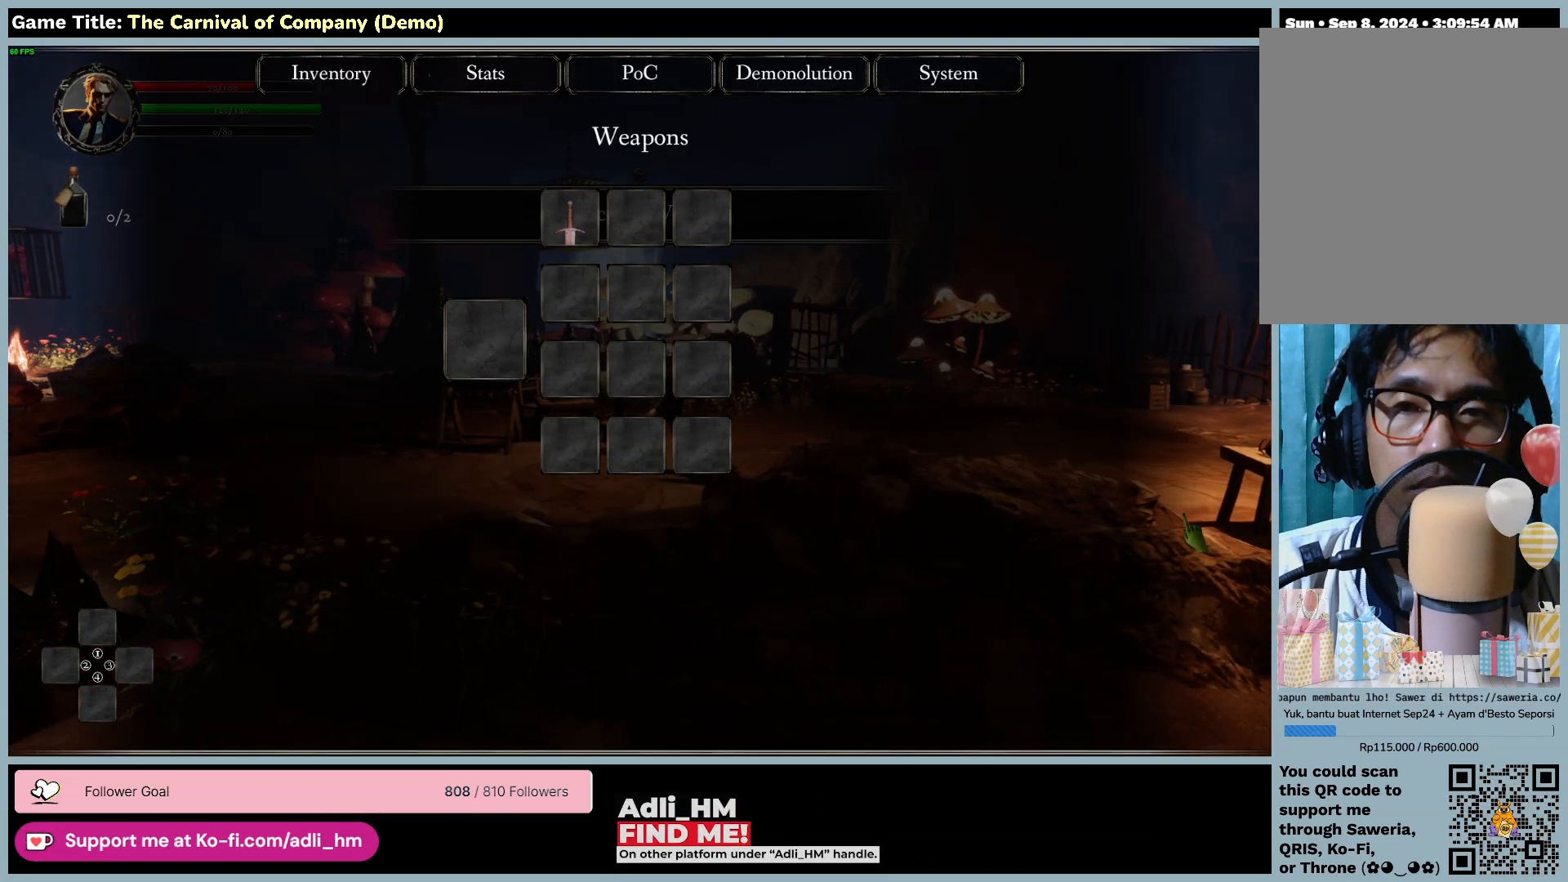
{"keys": [], "mouse": [], "events": []}
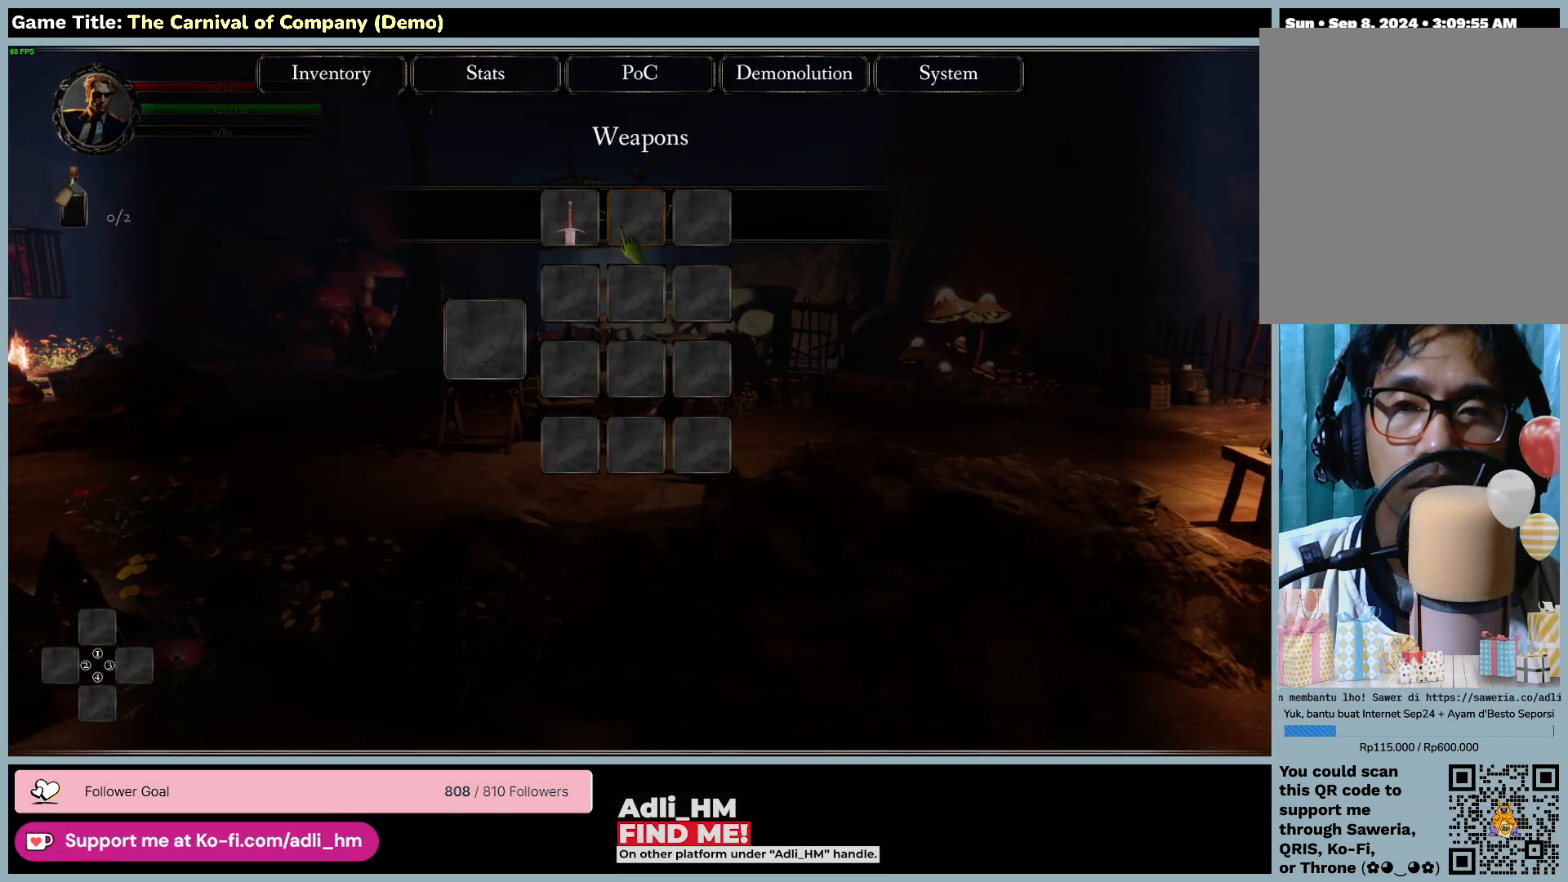
{"keys": [], "mouse": ["left"], "events": [[167, "mouse_left", "down"]]}
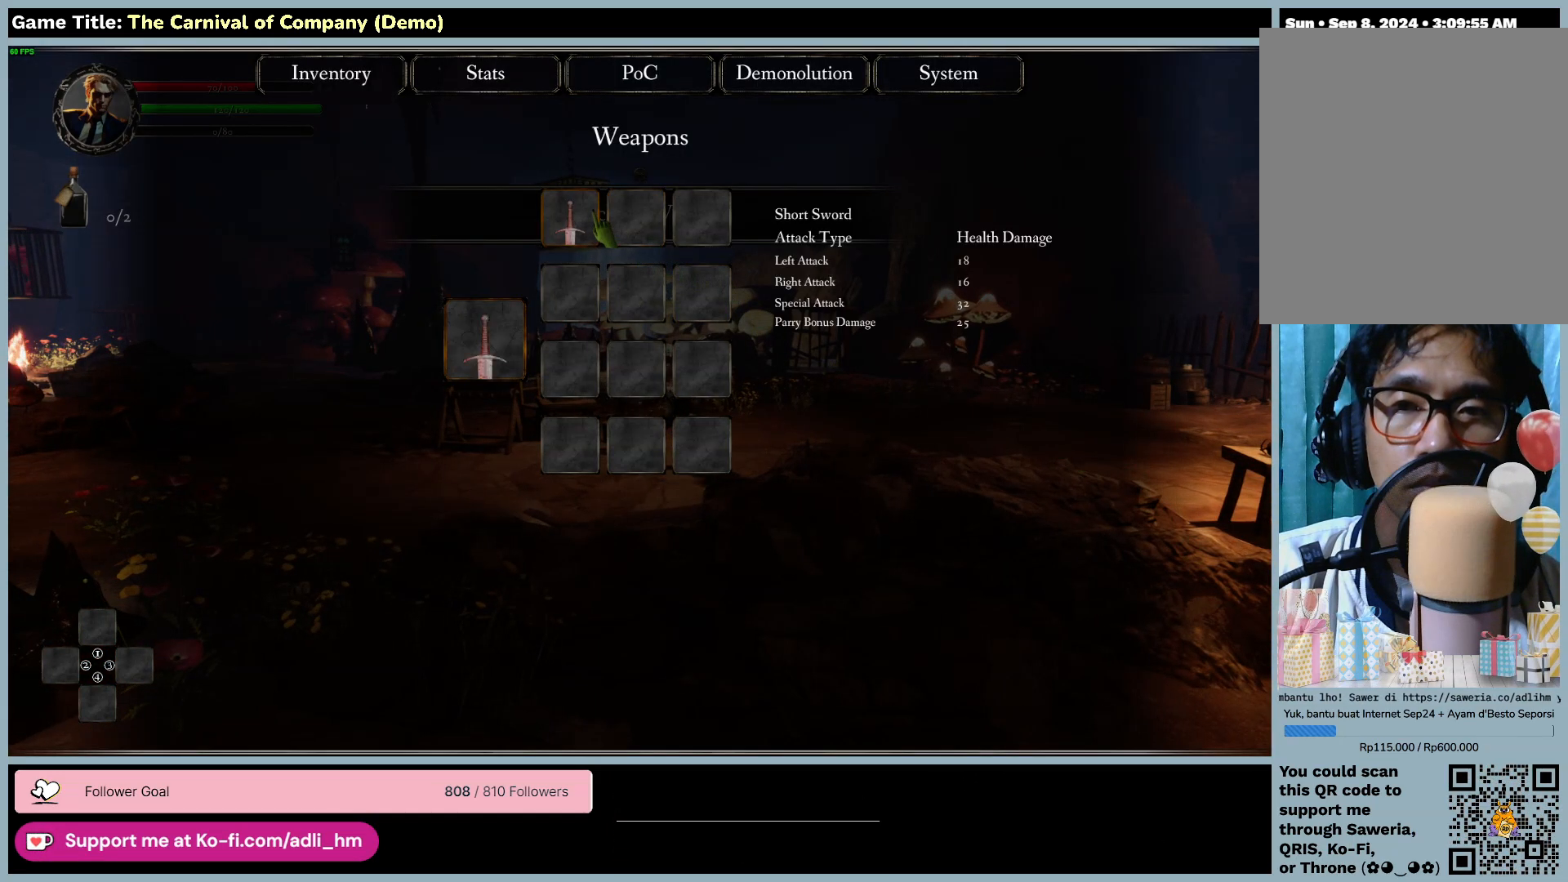
{"keys": [], "mouse": [], "events": [[150, "mouse_left", "up"]]}
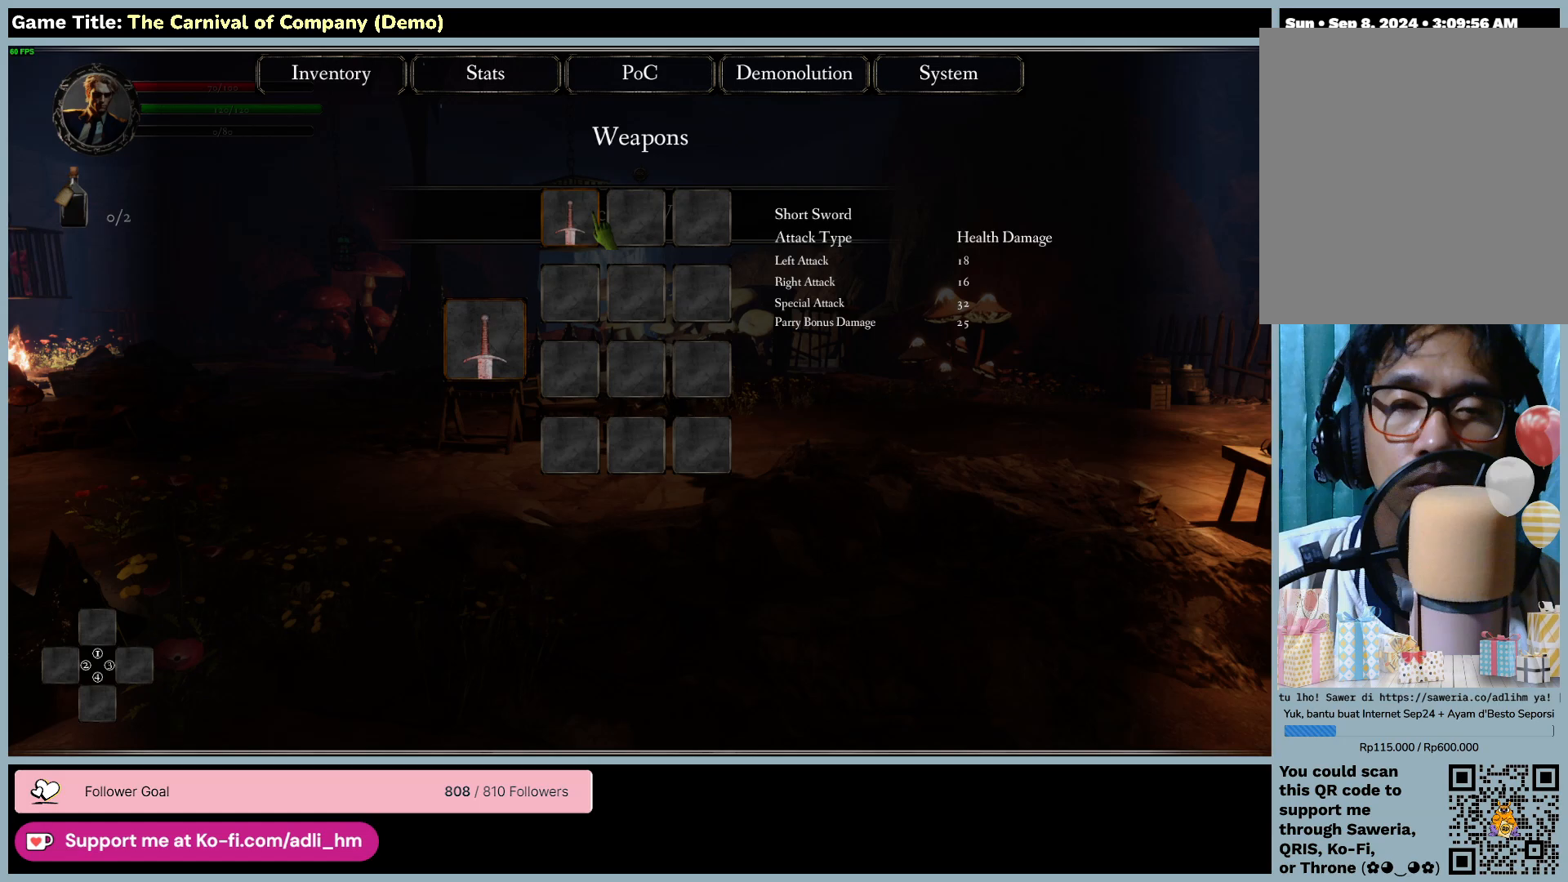
{"keys": [], "mouse": [], "events": []}
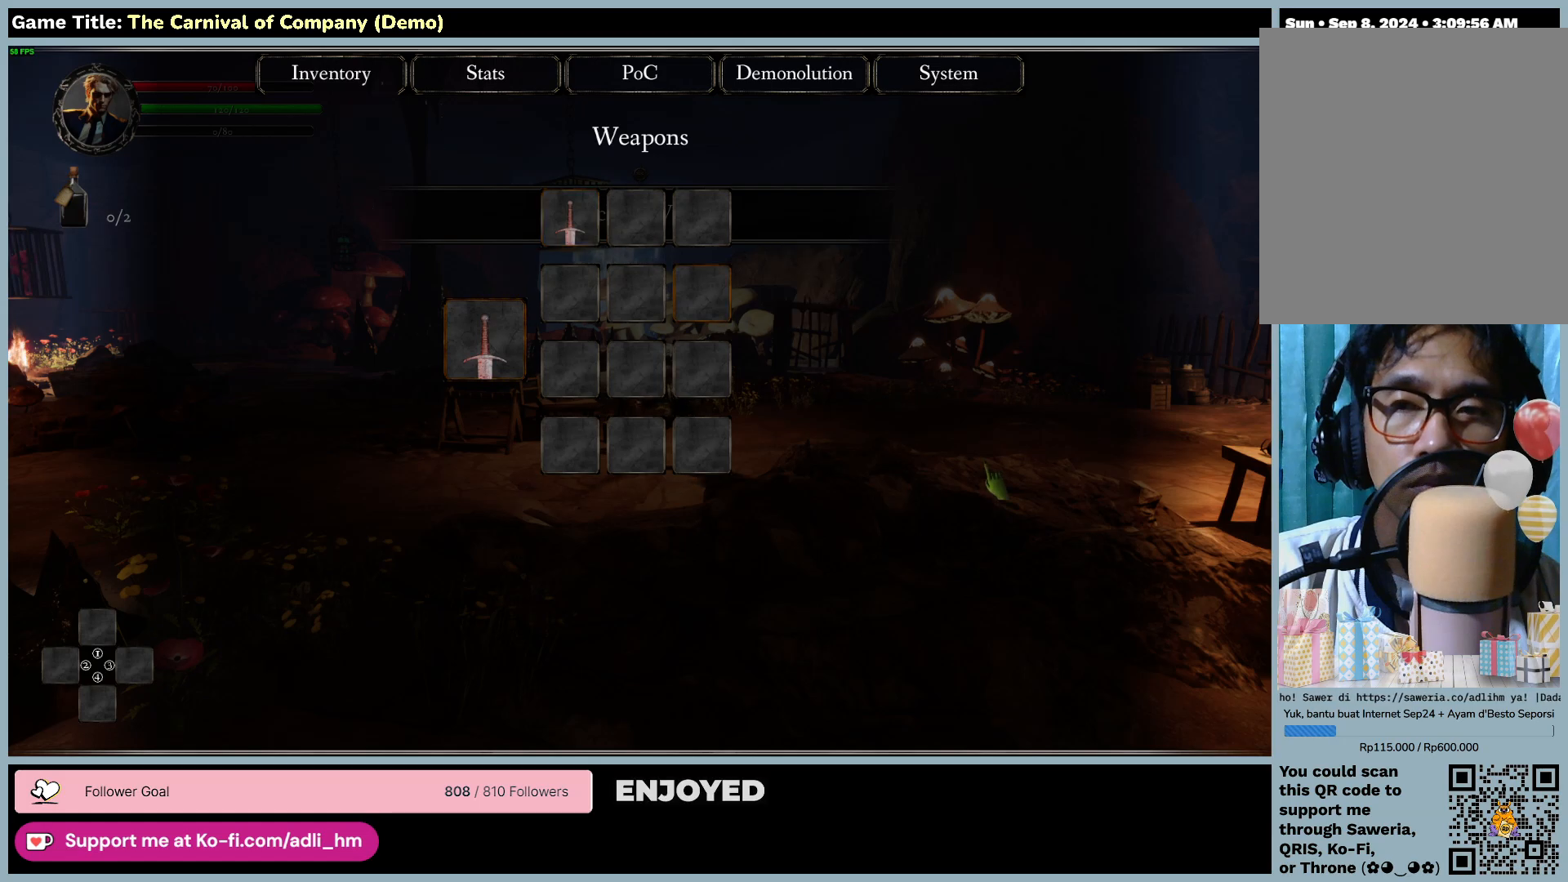
{"keys": [], "mouse": [], "events": []}
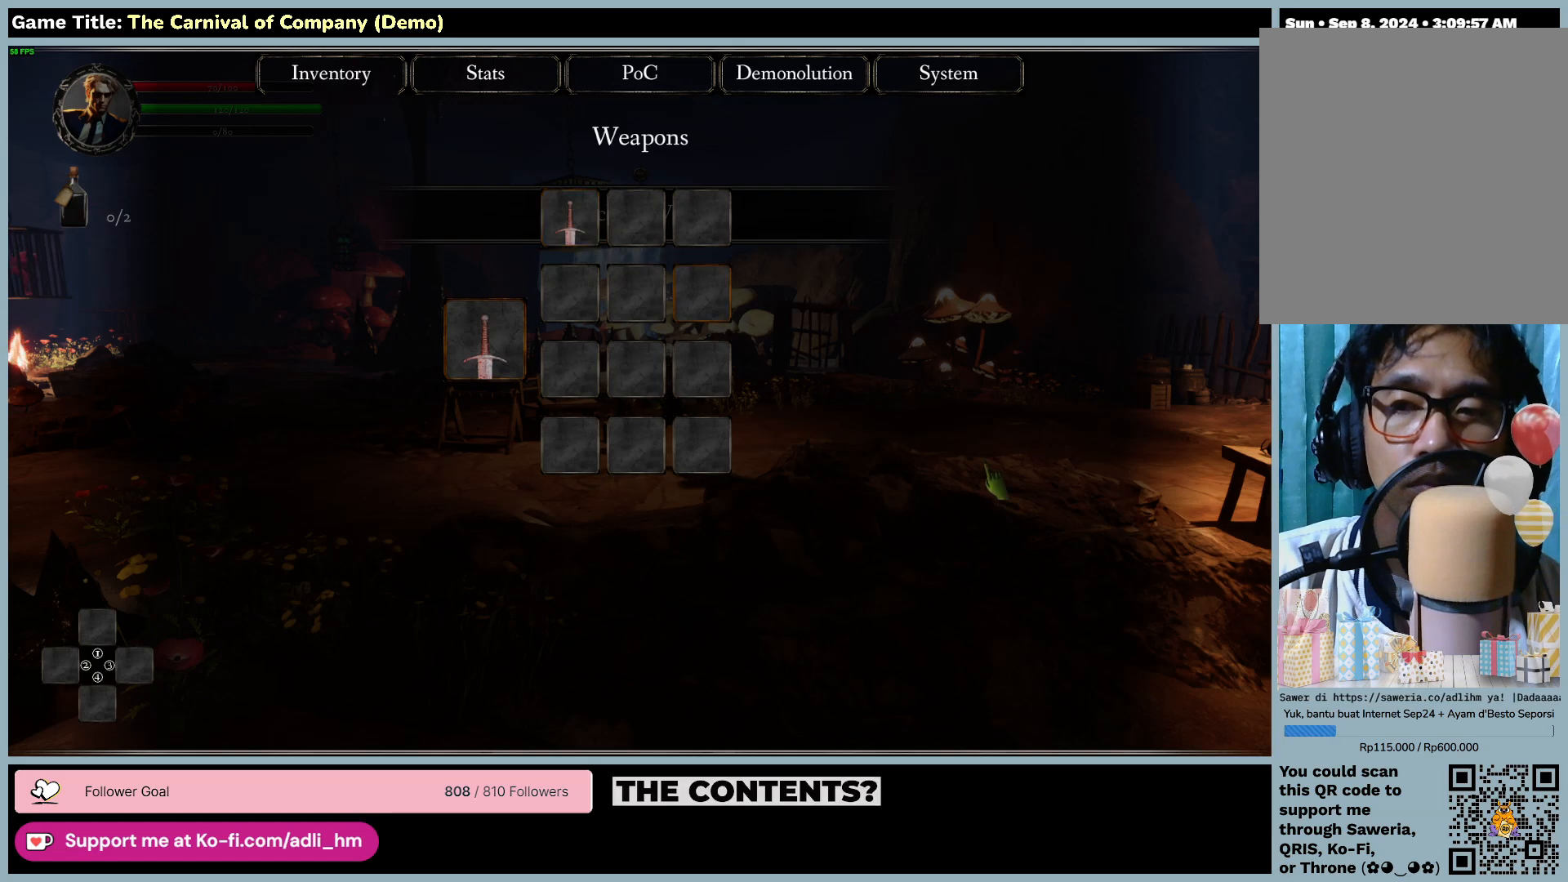
{"keys": [], "mouse": [], "events": []}
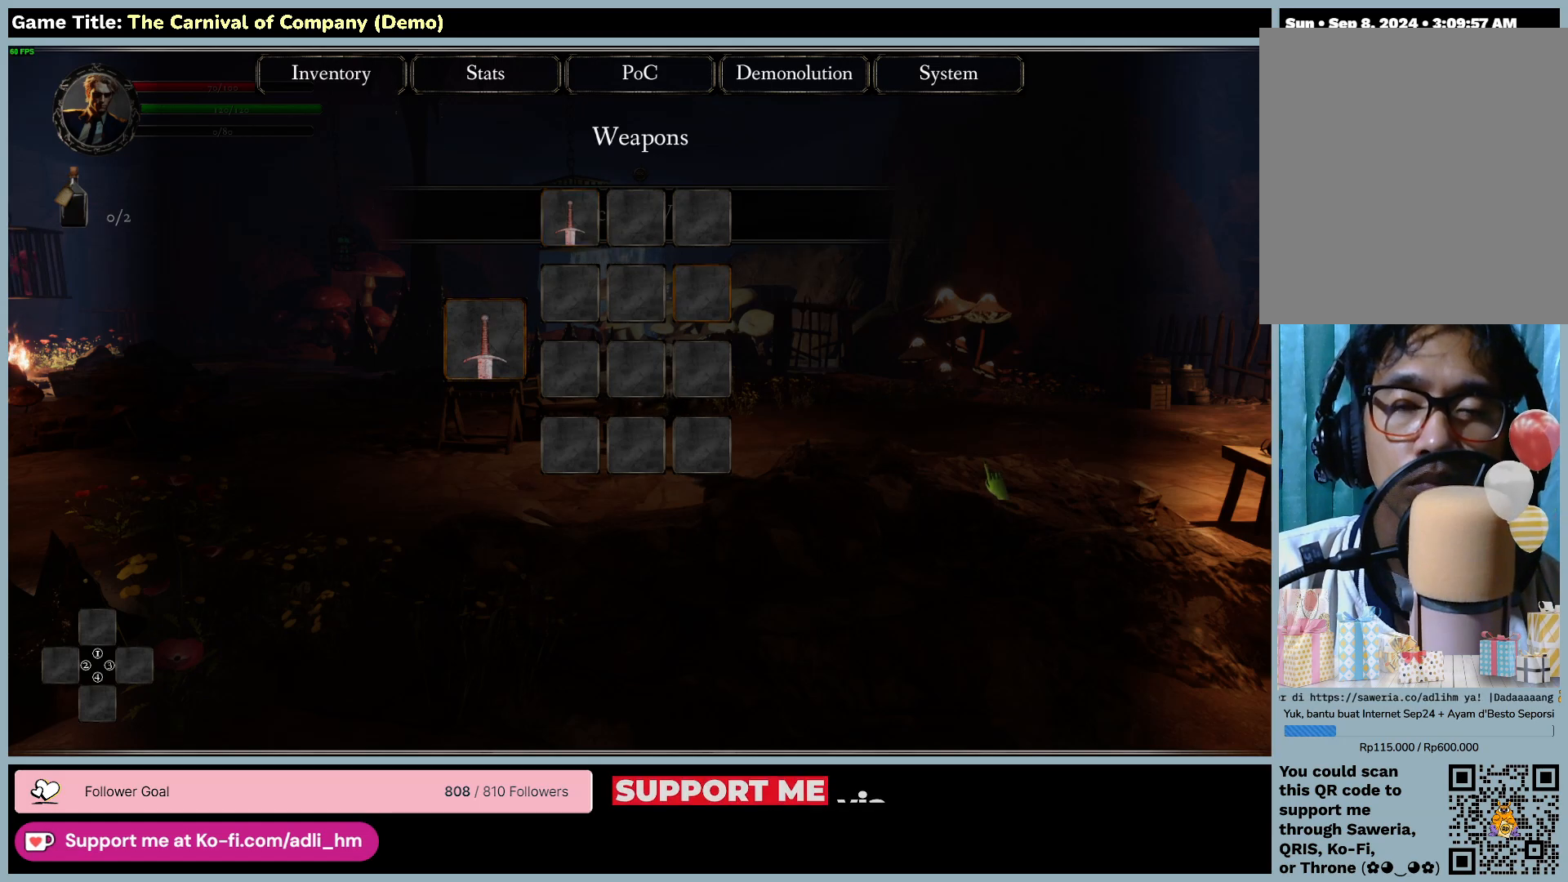
{"keys": ["escape"], "mouse": [], "events": [[200, "escape", "down"]]}
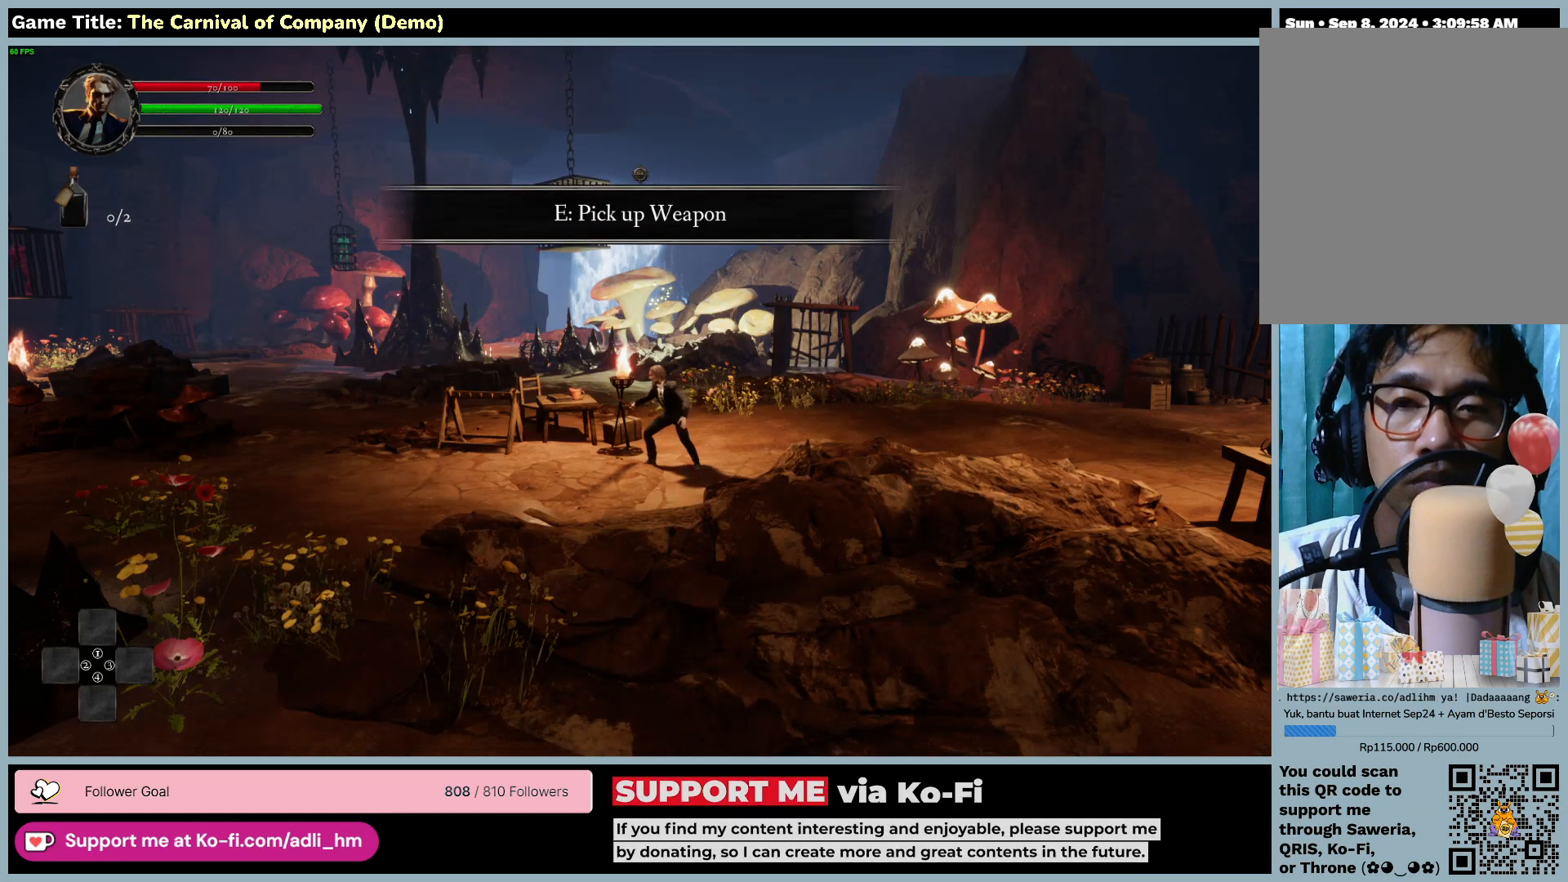
{"keys": ["d"], "mouse": [], "events": [[133, "d", "down"], [167, "escape", "up"]]}
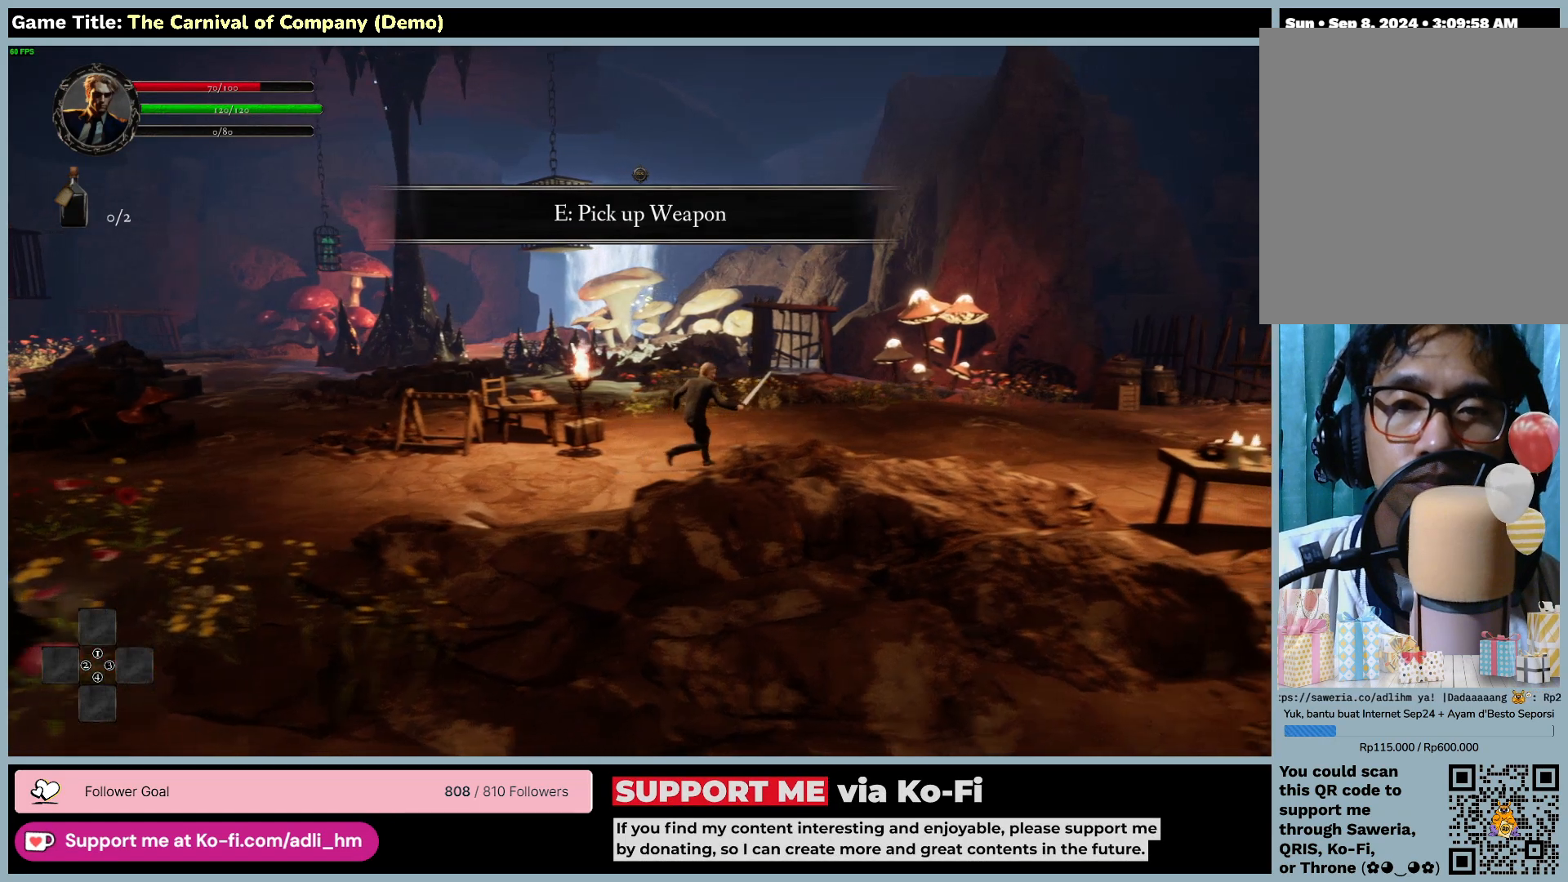
{"keys": ["d"], "mouse": [], "events": []}
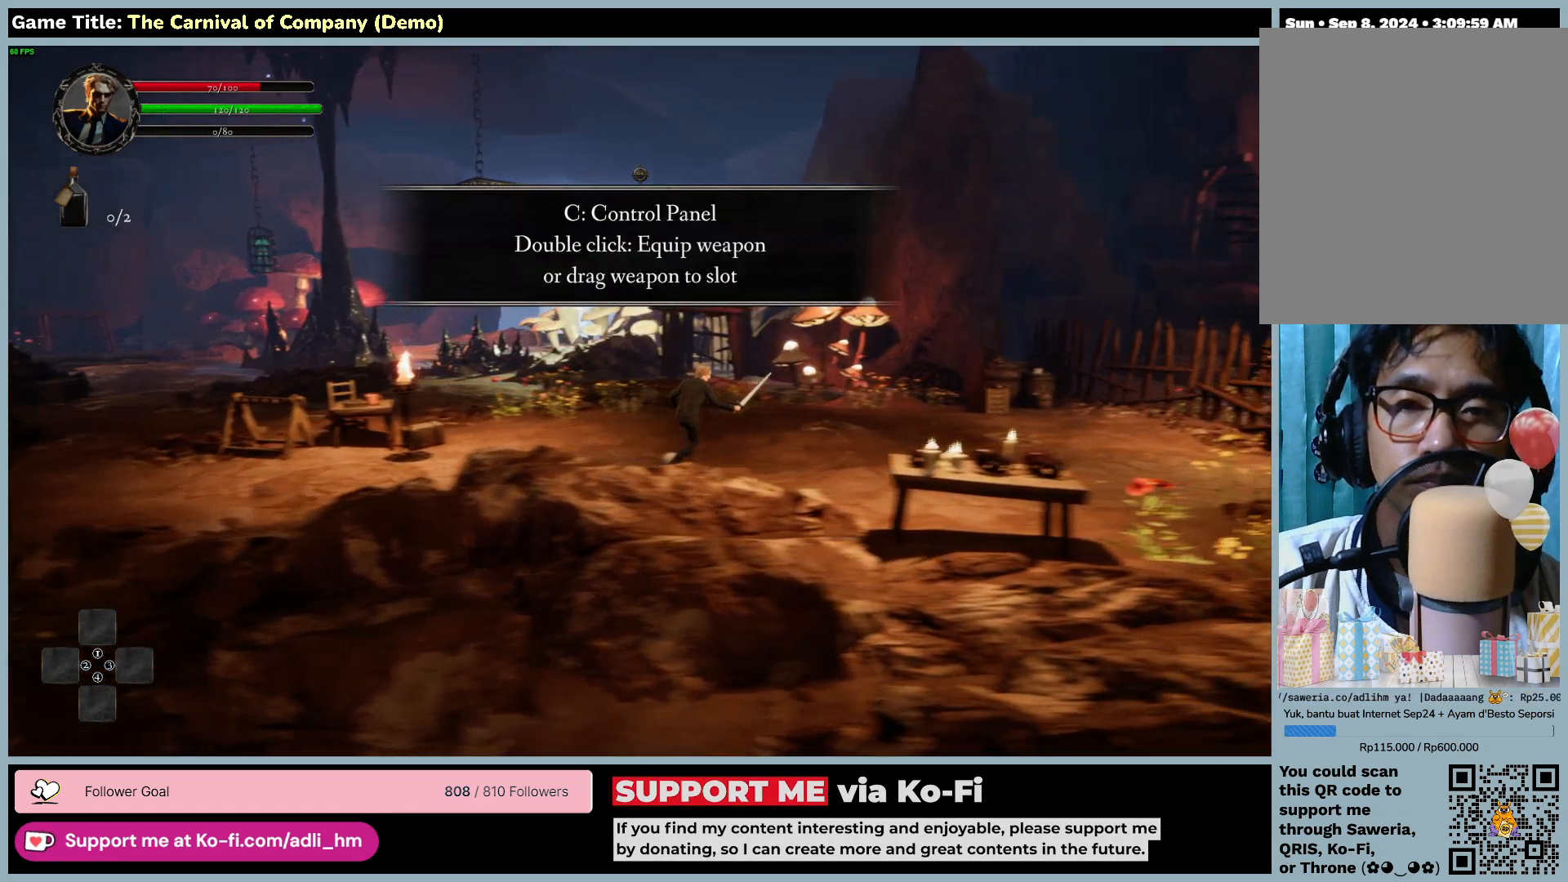
{"keys": ["d"], "mouse": [], "events": []}
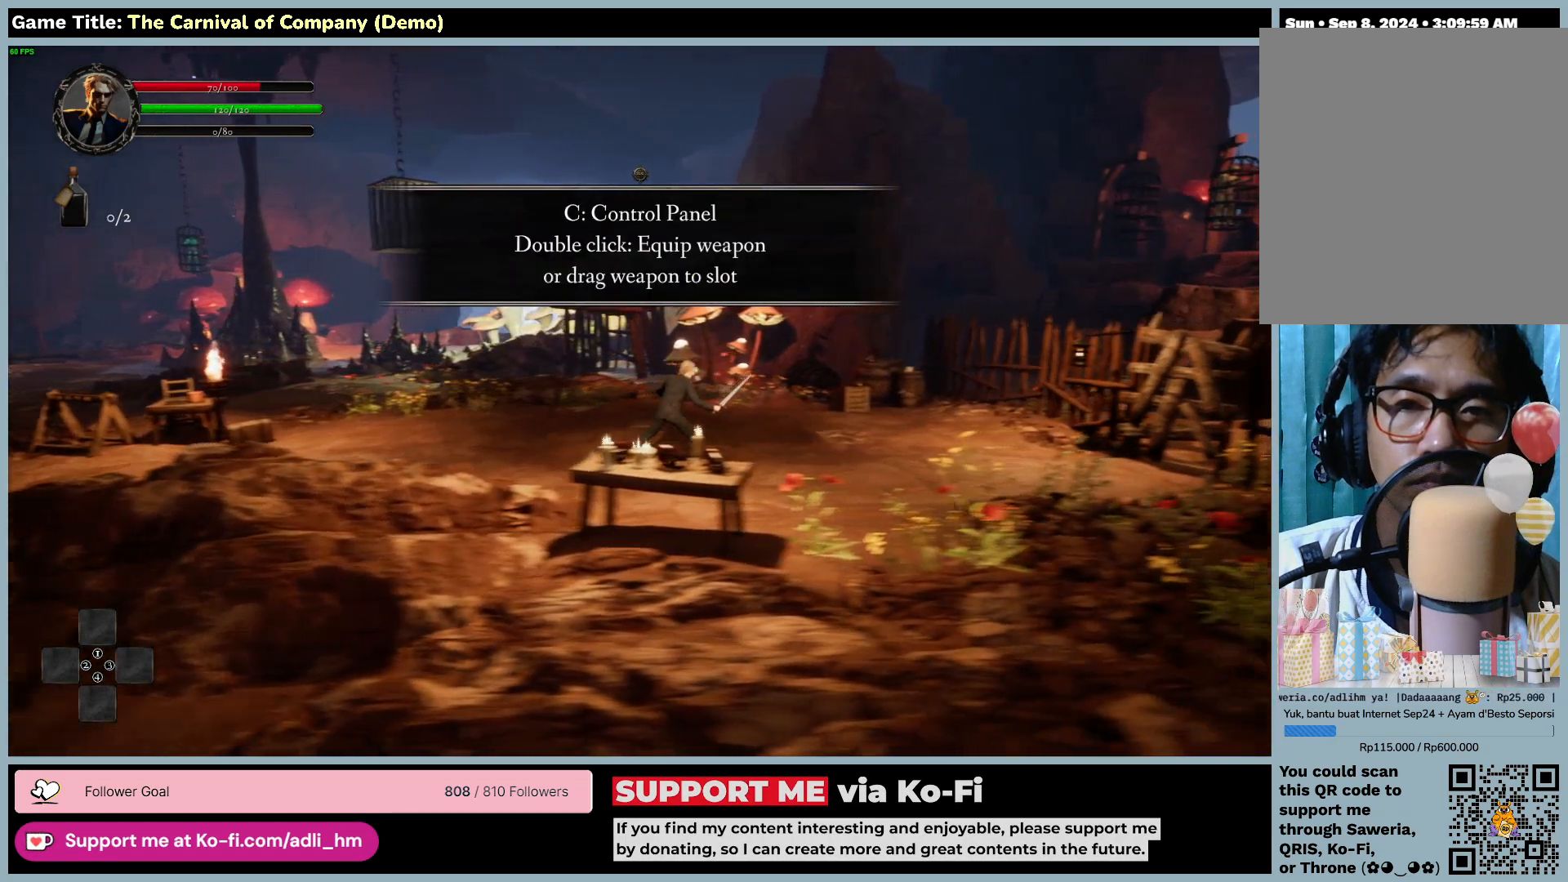
{"keys": ["d"], "mouse": [], "events": []}